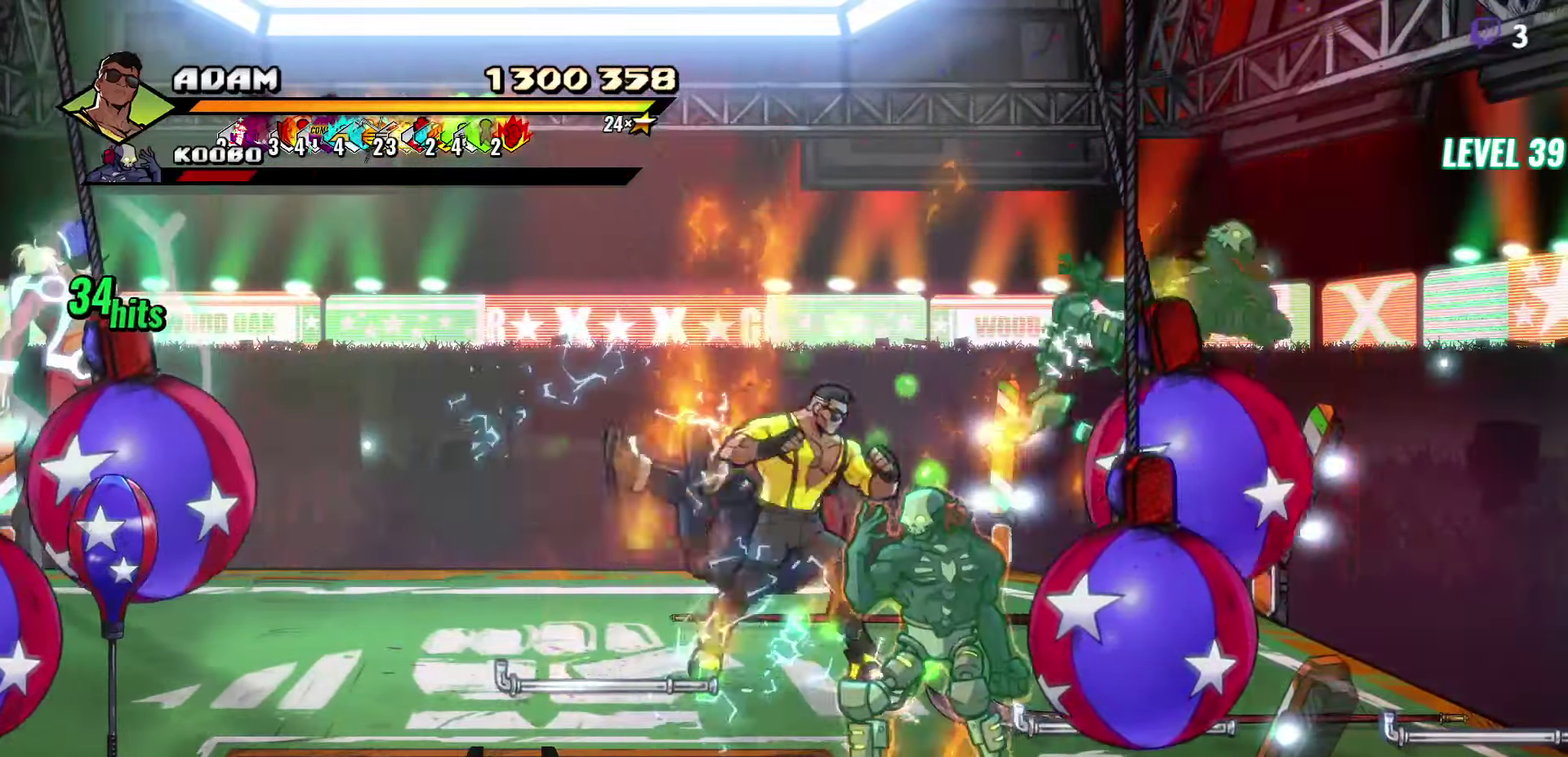
Gameplay with a controller (Xbox layout); each line is a JSON object with the inputs held at the frame after it. "events" lists button and stick changes between this image and that frame as [ms after this image, input, new state], when the widget could be followed in between. Not read: L3 R3 left_stick right_stick.
{"buttons": ["Y"], "events": [[150, "DPAD_RIGHT", "down"], [200, "DPAD_RIGHT", "up"], [250, "Y", "down"], [317, "DPAD_DOWN", "up"], [317, "Y", "up"], [434, "Y", "down"]]}
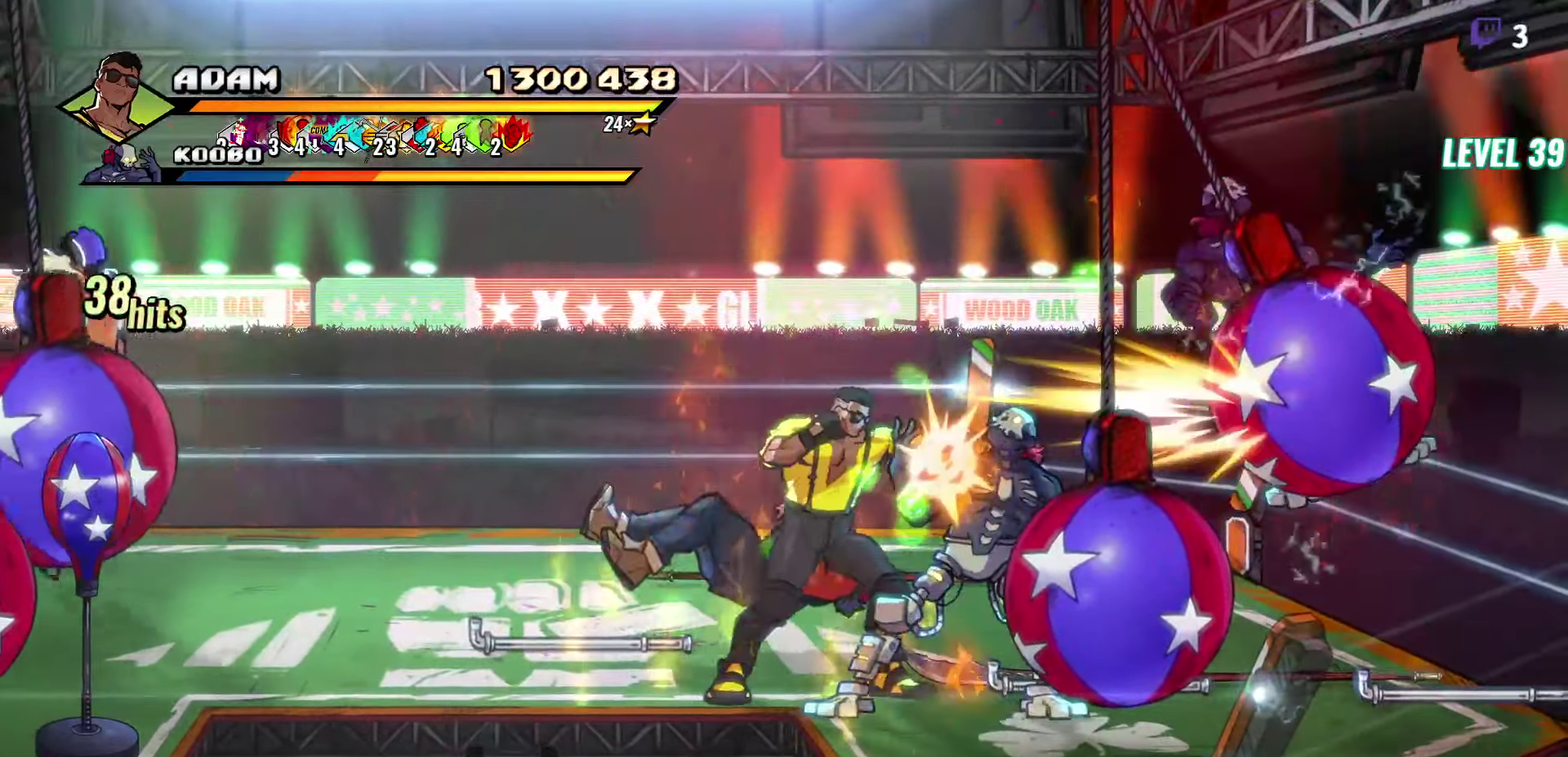
{"buttons": [], "events": [[17, "Y", "up"], [267, "Y", "down"], [367, "Y", "up"], [434, "Y", "down"], [484, "Y", "up"]]}
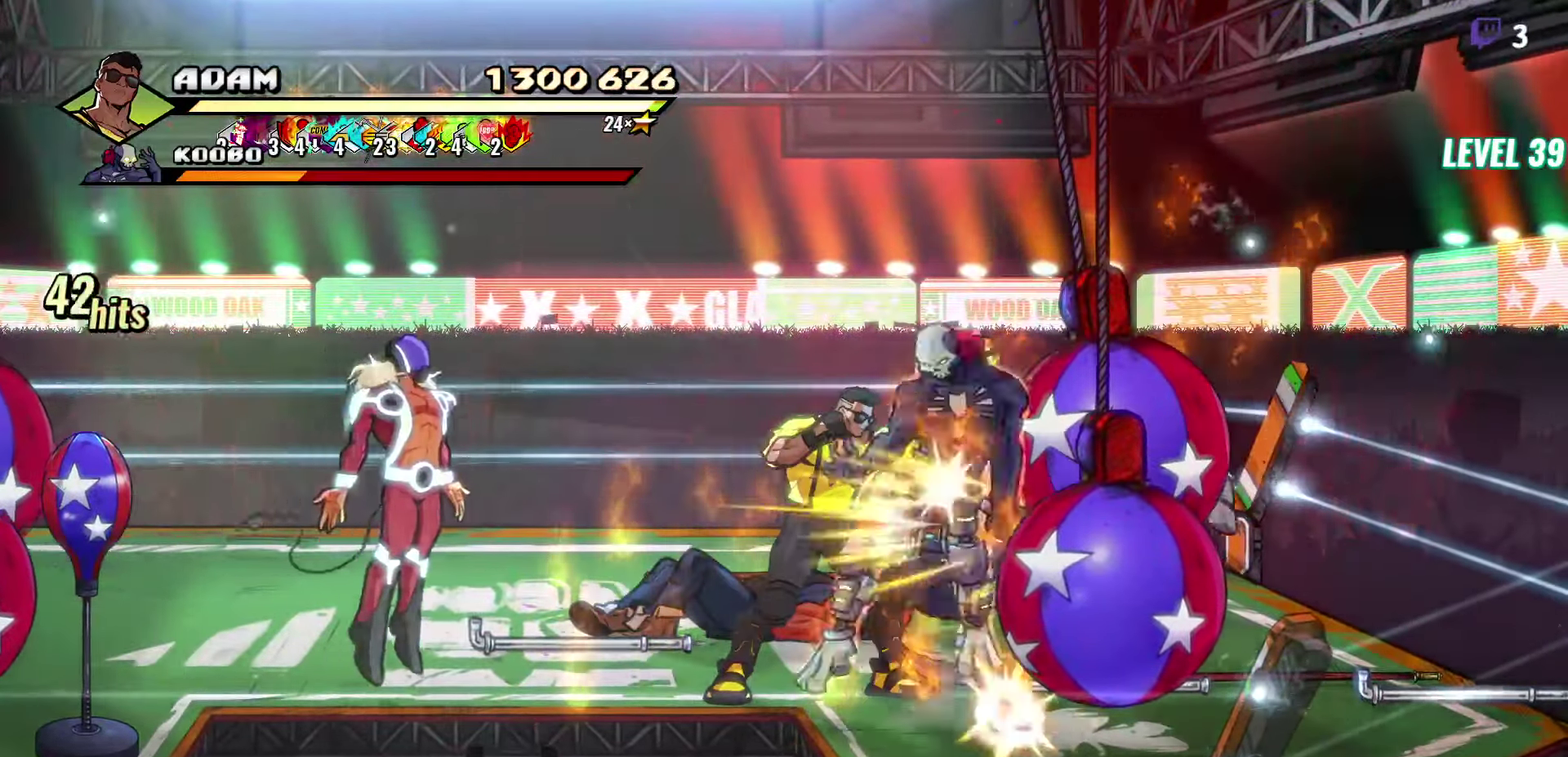
{"buttons": [], "events": [[34, "DPAD_RIGHT", "down"], [84, "DPAD_RIGHT", "up"], [267, "L1", "down"], [384, "L1", "up"]]}
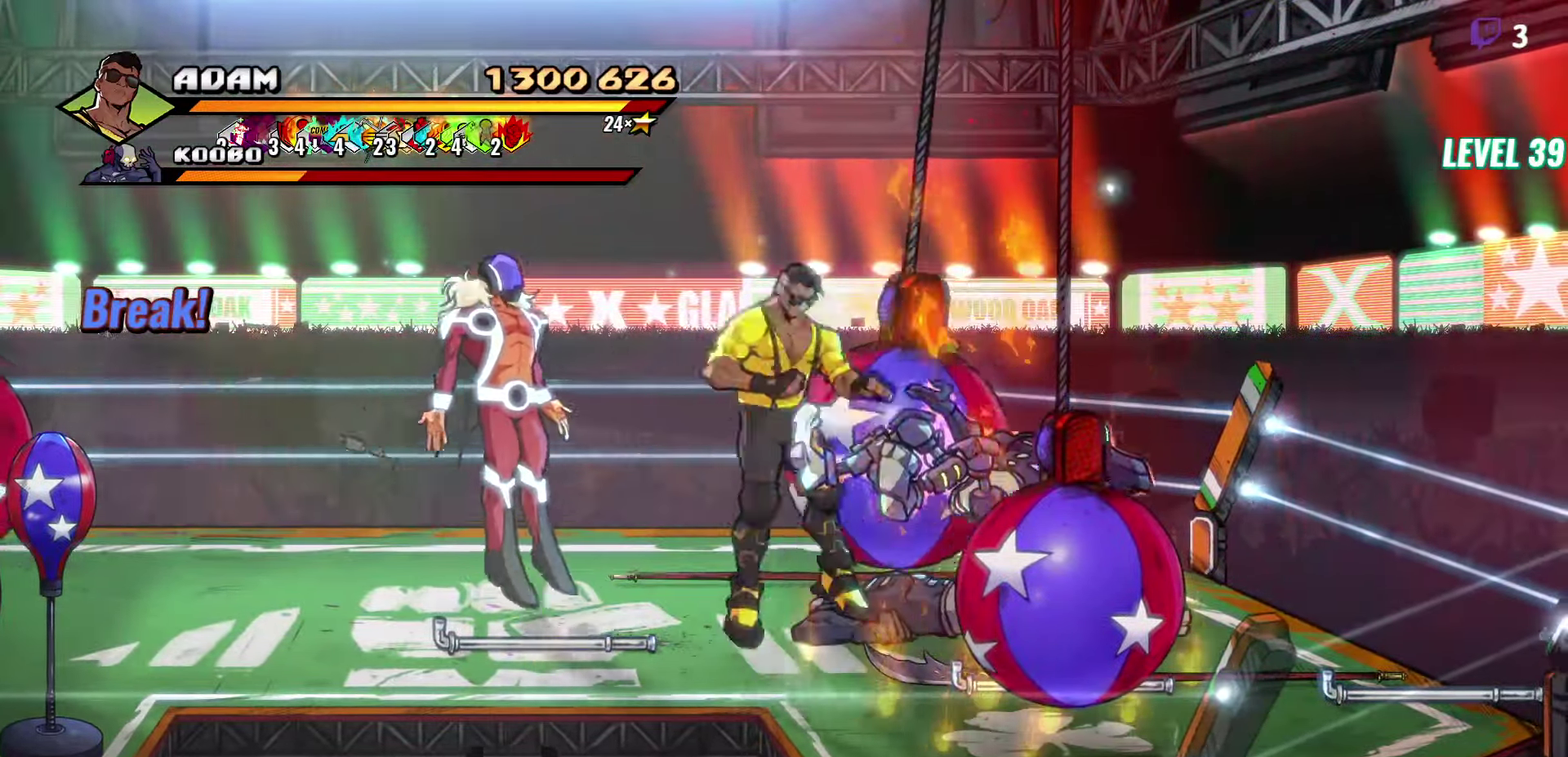
{"buttons": [], "events": [[84, "Y", "down"], [150, "Y", "up"], [367, "A", "down"], [500, "A", "up"]]}
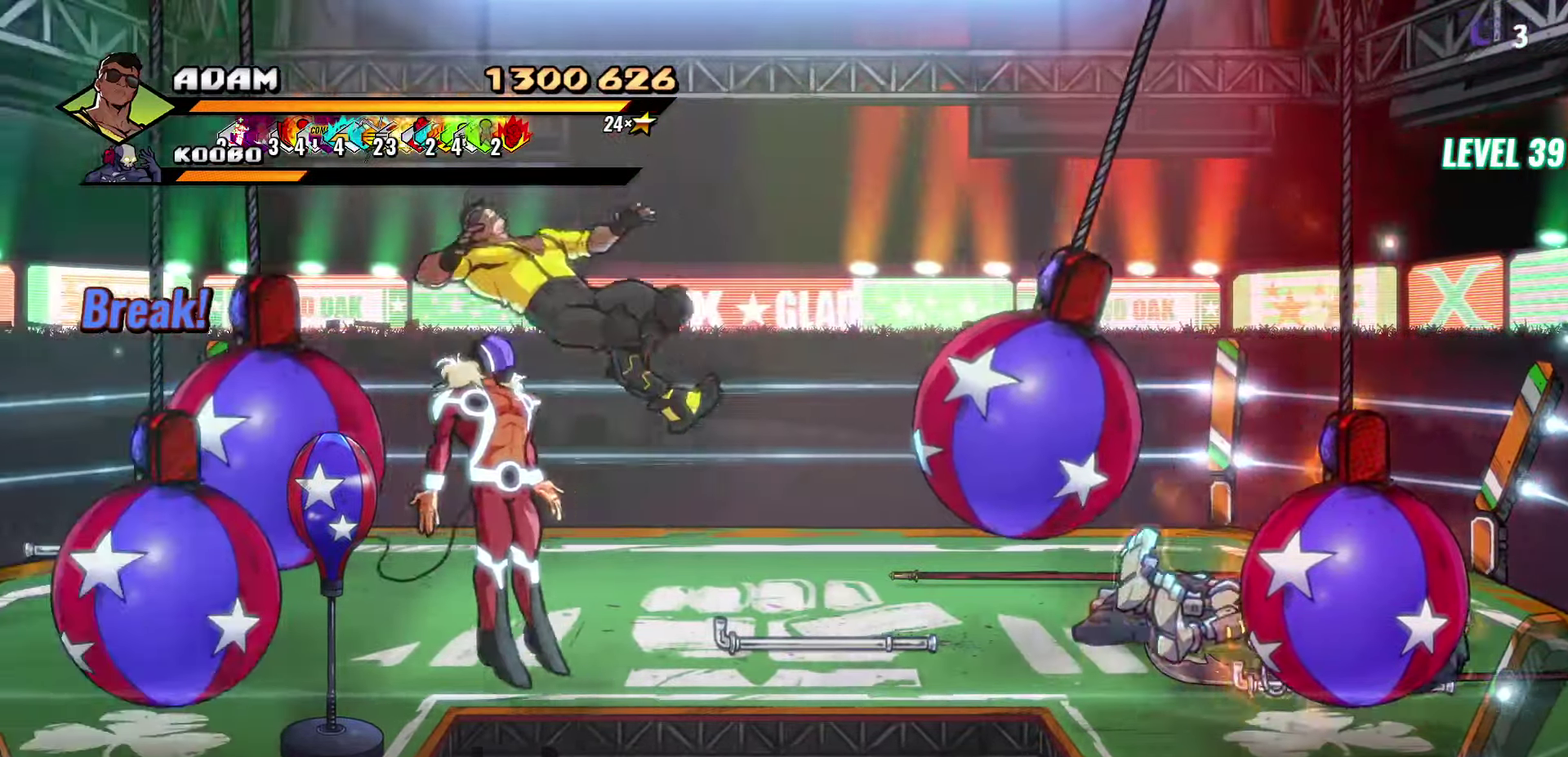
{"buttons": ["DPAD_RIGHT"], "events": [[117, "DPAD_RIGHT", "down"]]}
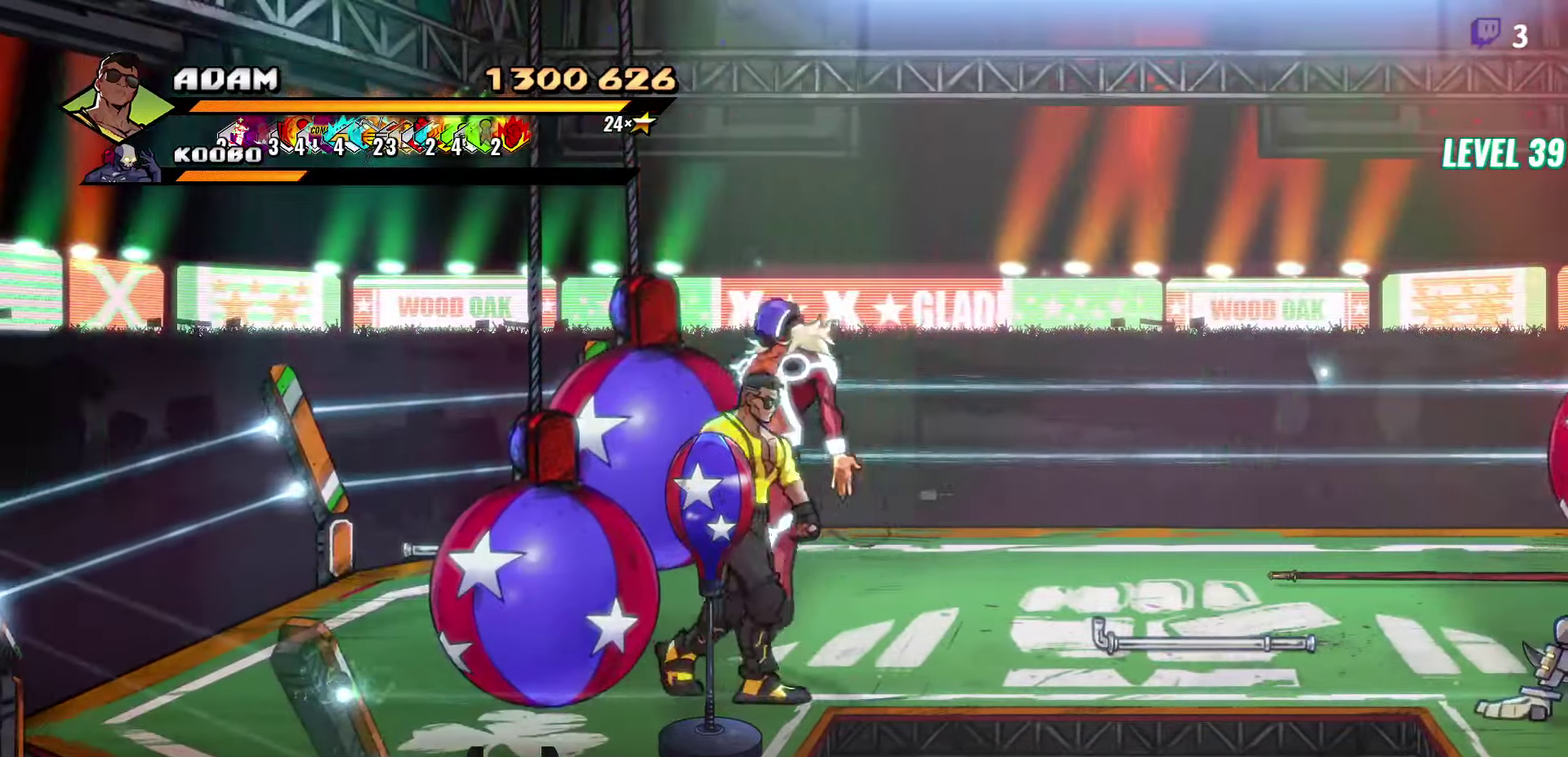
{"buttons": ["DPAD_RIGHT"], "events": []}
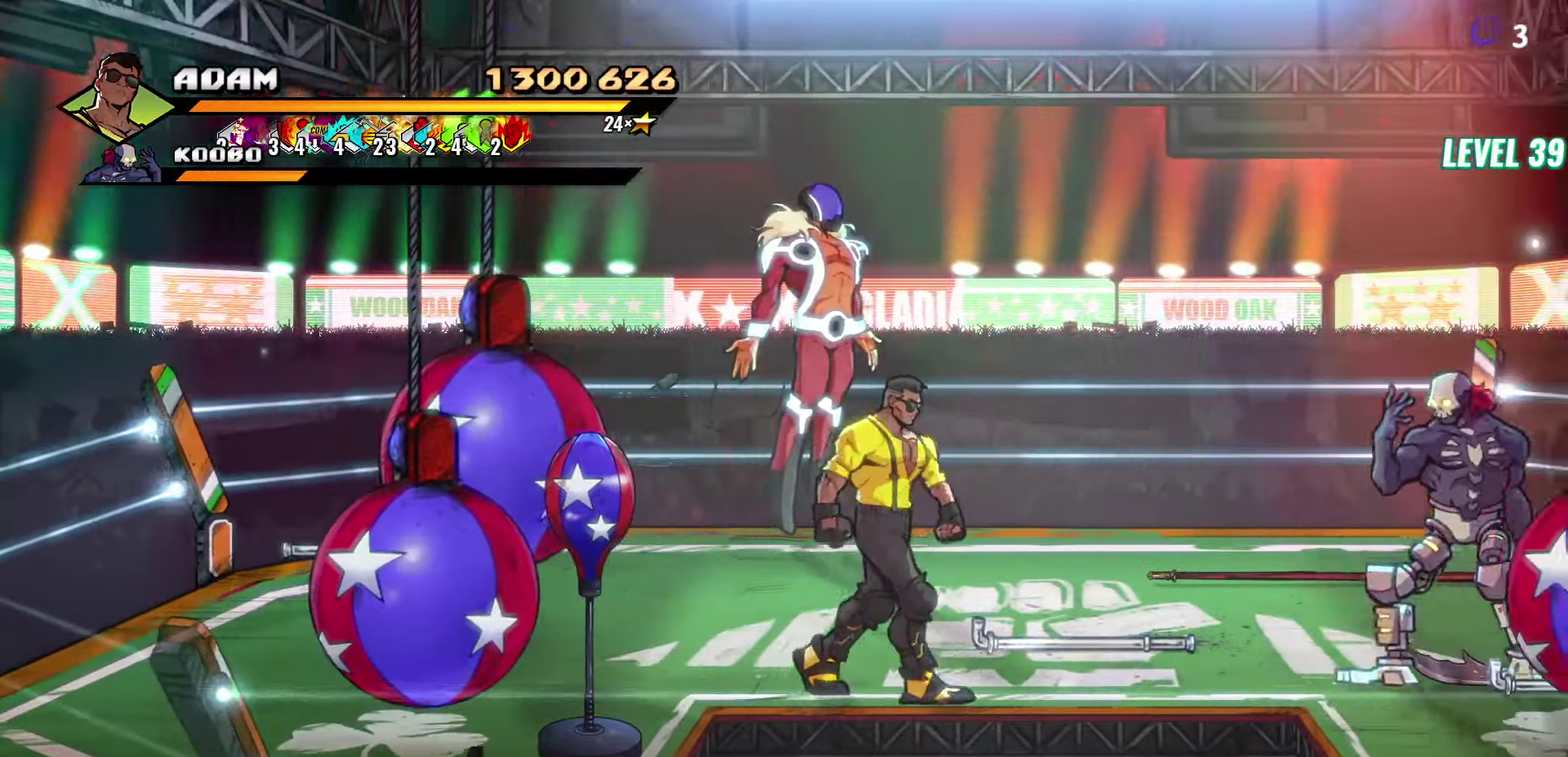
{"buttons": ["DPAD_UP", "DPAD_RIGHT"], "events": [[250, "DPAD_UP", "down"]]}
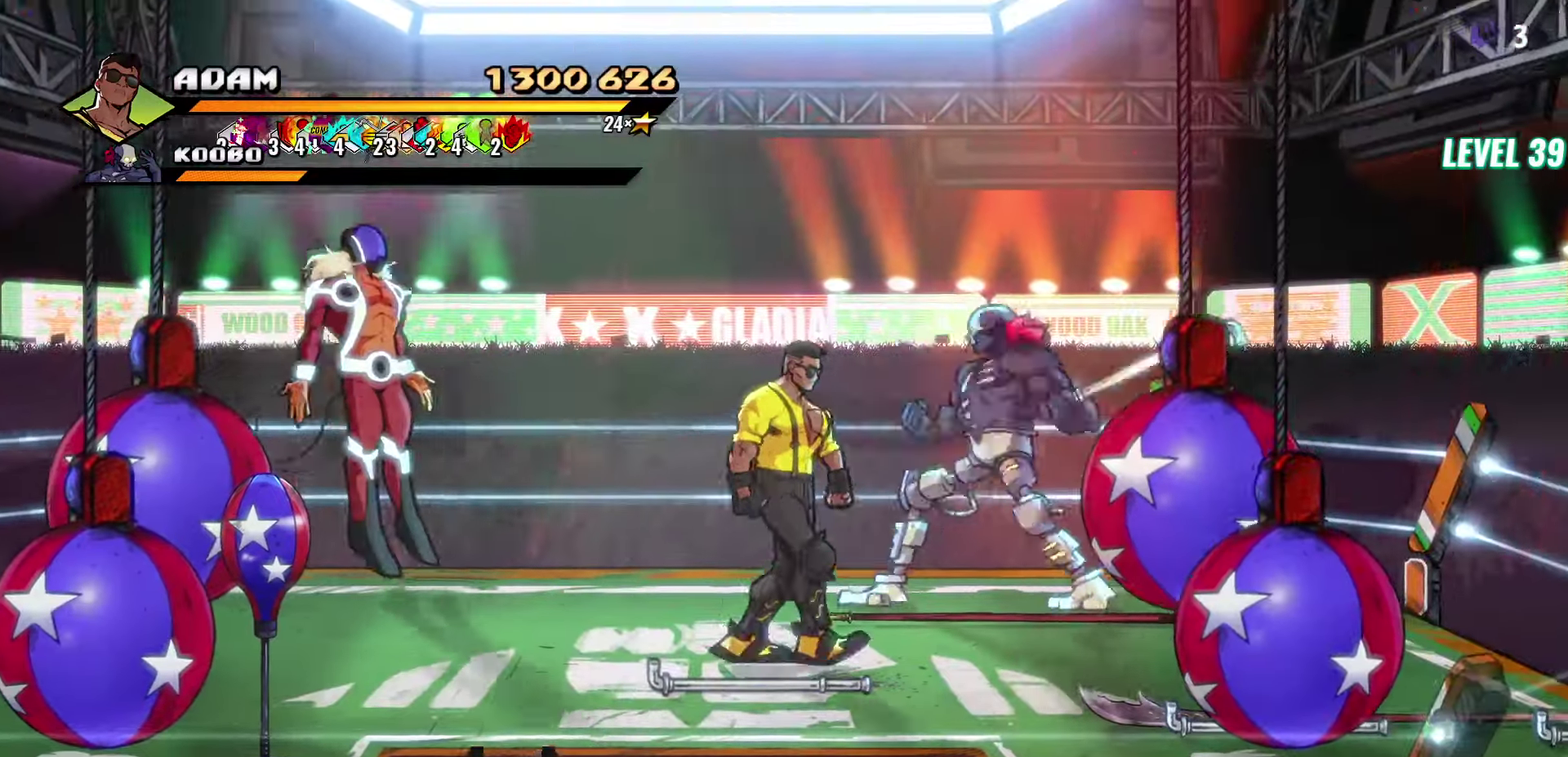
{"buttons": [], "events": [[100, "DPAD_RIGHT", "up"], [133, "Y", "down"], [166, "DPAD_UP", "up"], [200, "Y", "up"], [266, "Y", "down"], [350, "Y", "up"]]}
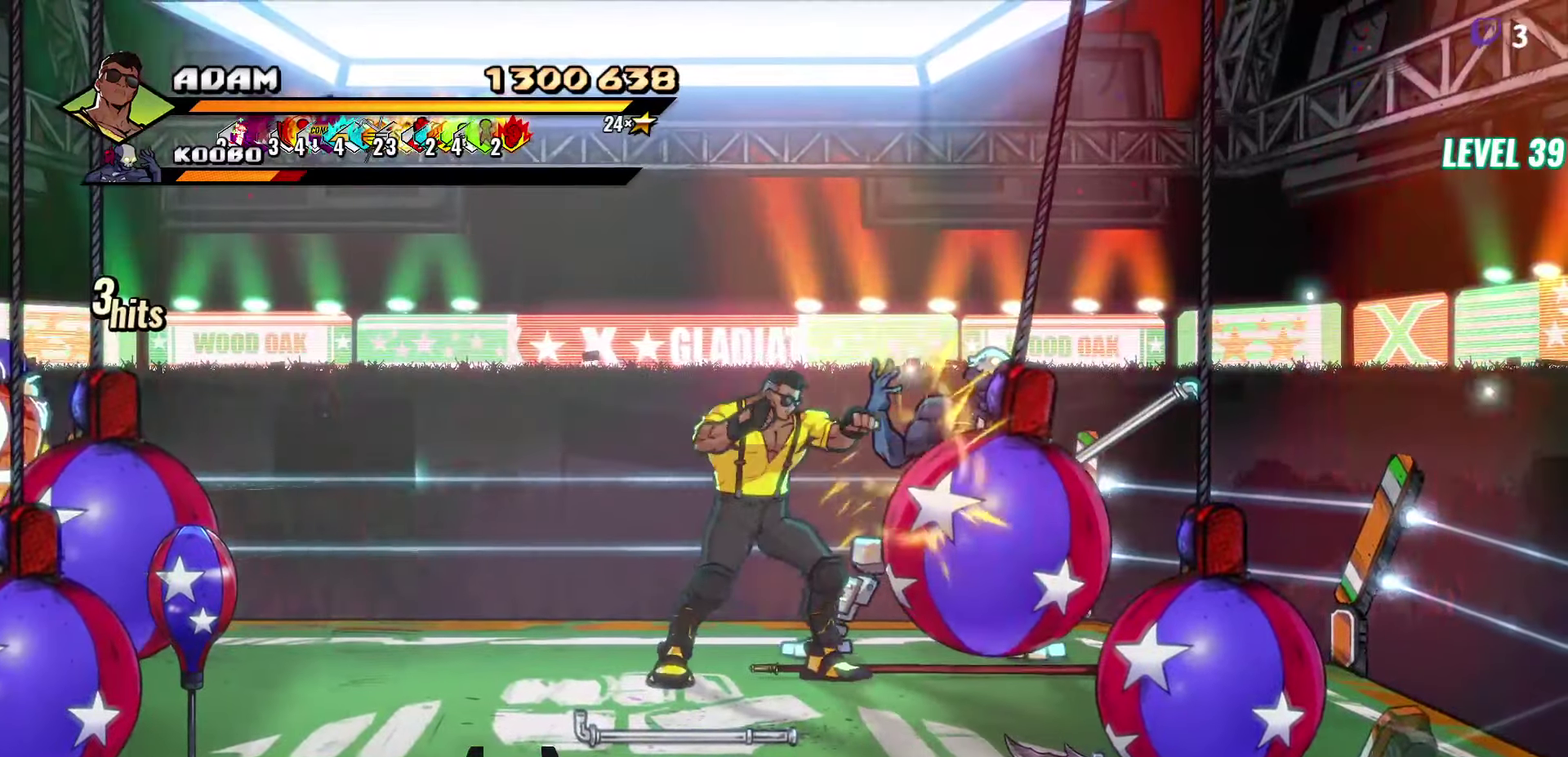
{"buttons": ["Y"], "events": [[100, "DPAD_UP", "down"], [200, "Y", "down"], [216, "DPAD_UP", "up"], [266, "Y", "up"], [316, "Y", "down"], [400, "Y", "up"], [466, "Y", "down"]]}
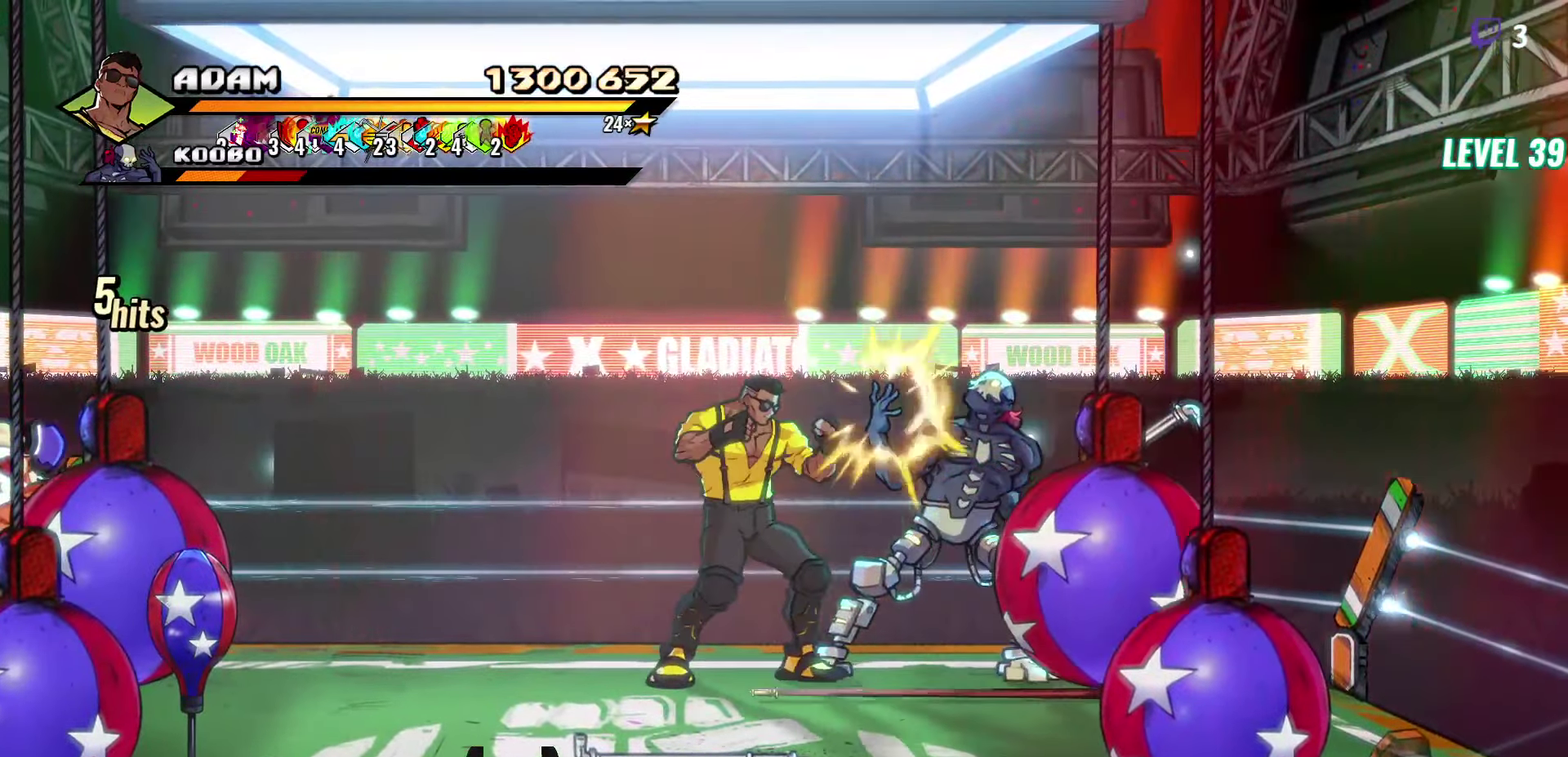
{"buttons": [], "events": [[66, "DPAD_RIGHT", "down"], [66, "Y", "up"], [250, "Y", "down"], [283, "DPAD_RIGHT", "up"], [333, "Y", "up"]]}
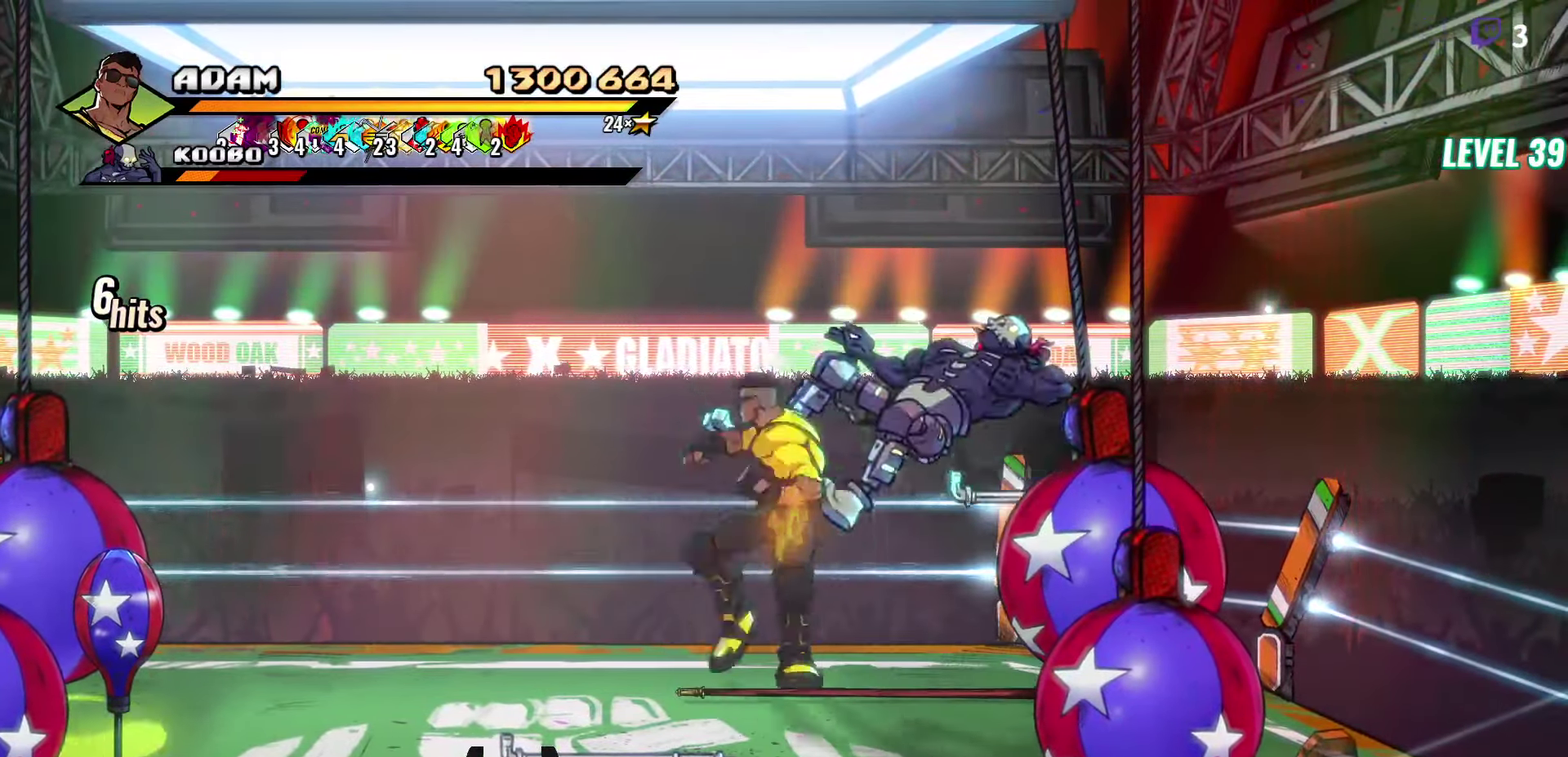
{"buttons": [], "events": [[66, "Y", "down"], [183, "Y", "up"]]}
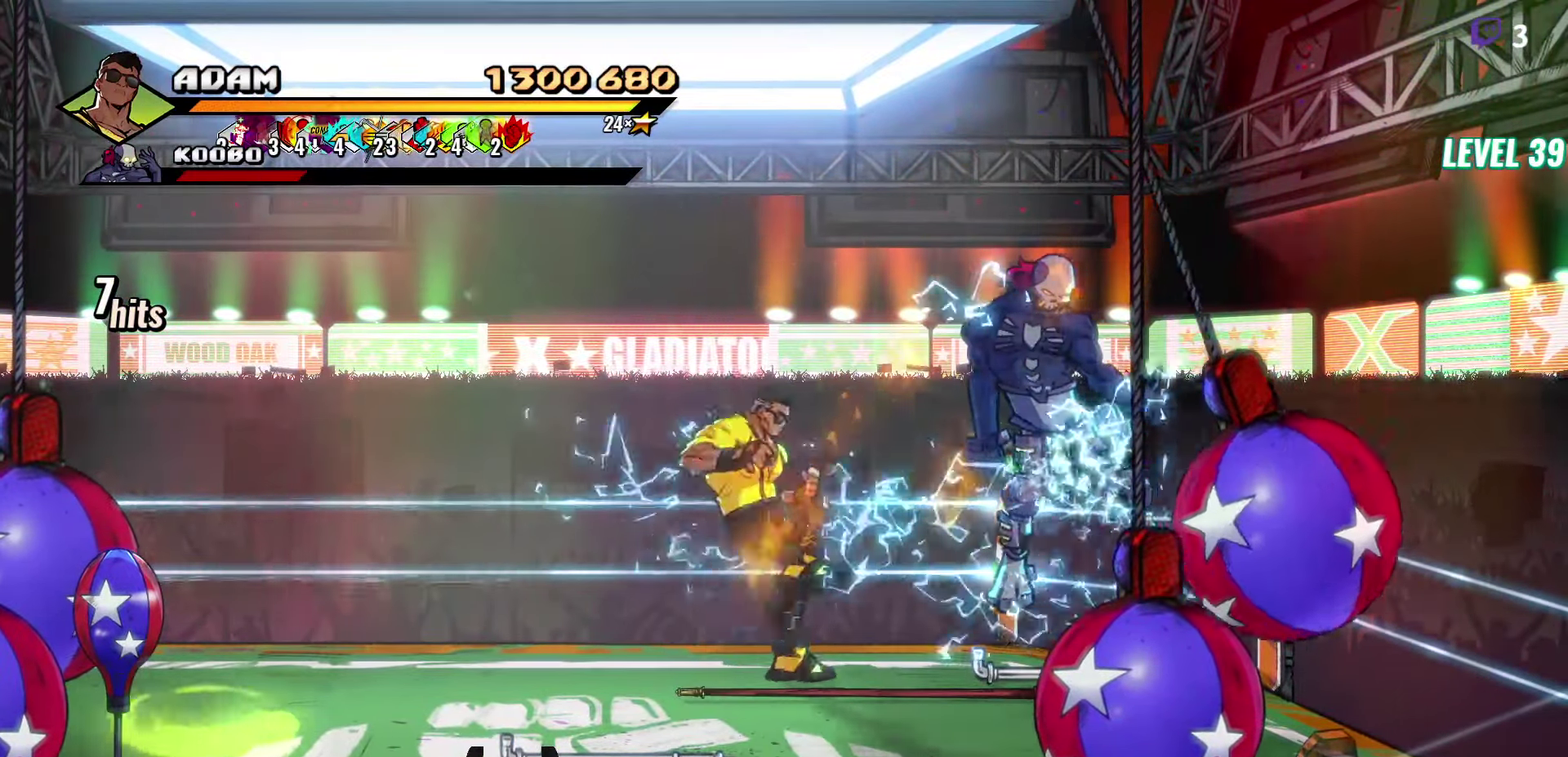
{"buttons": [], "events": [[33, "DPAD_LEFT", "down"], [150, "DPAD_LEFT", "up"]]}
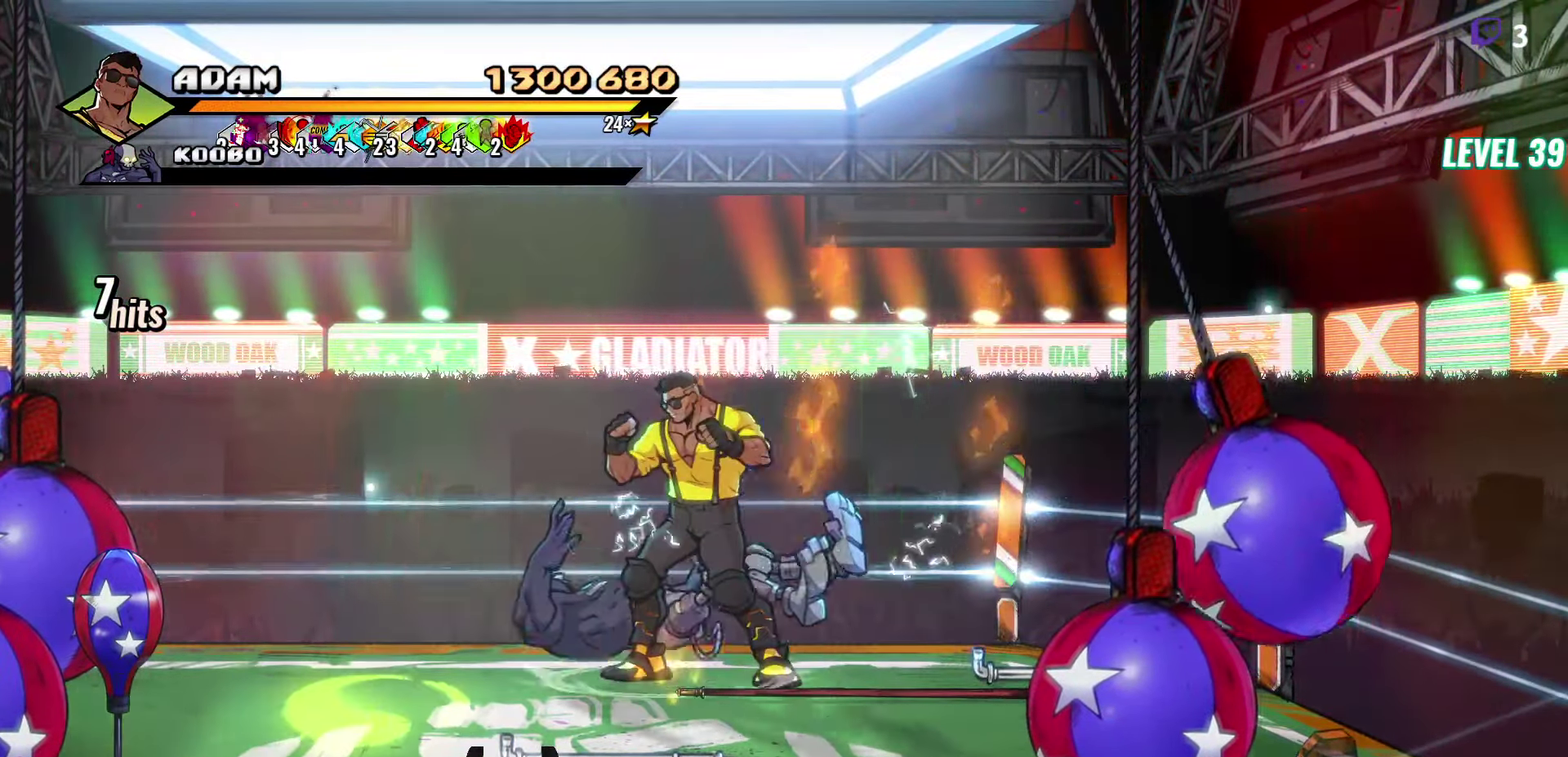
{"buttons": ["DPAD_LEFT"], "events": [[50, "DPAD_DOWN", "down"], [66, "DPAD_LEFT", "down"], [133, "DPAD_DOWN", "up"], [183, "L1", "down"], [300, "L1", "up"]]}
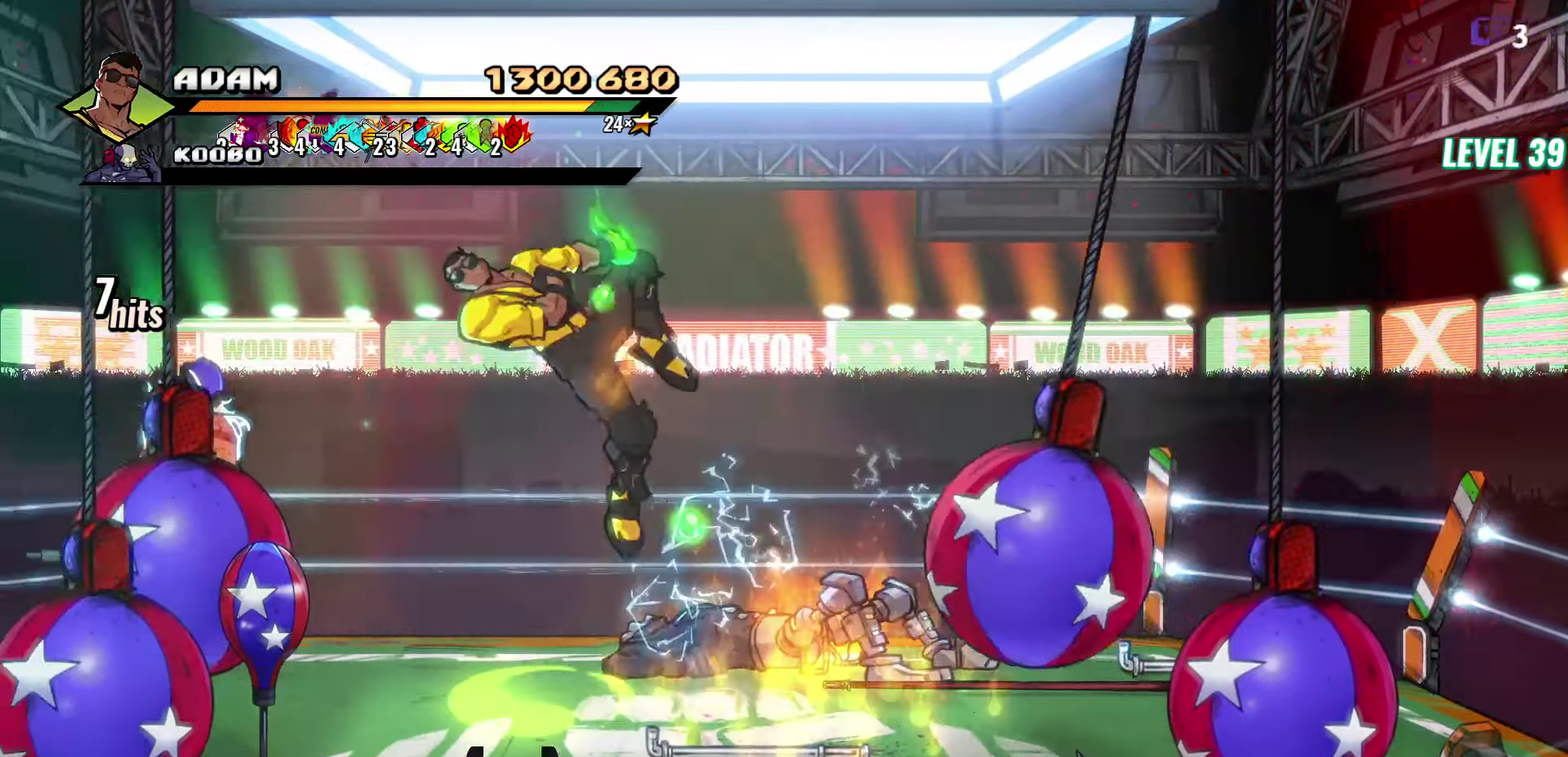
{"buttons": ["DPAD_UP", "DPAD_LEFT"], "events": [[100, "Y", "down"], [150, "DPAD_LEFT", "up"], [216, "Y", "up"], [500, "DPAD_LEFT", "down"], [500, "DPAD_UP", "down"]]}
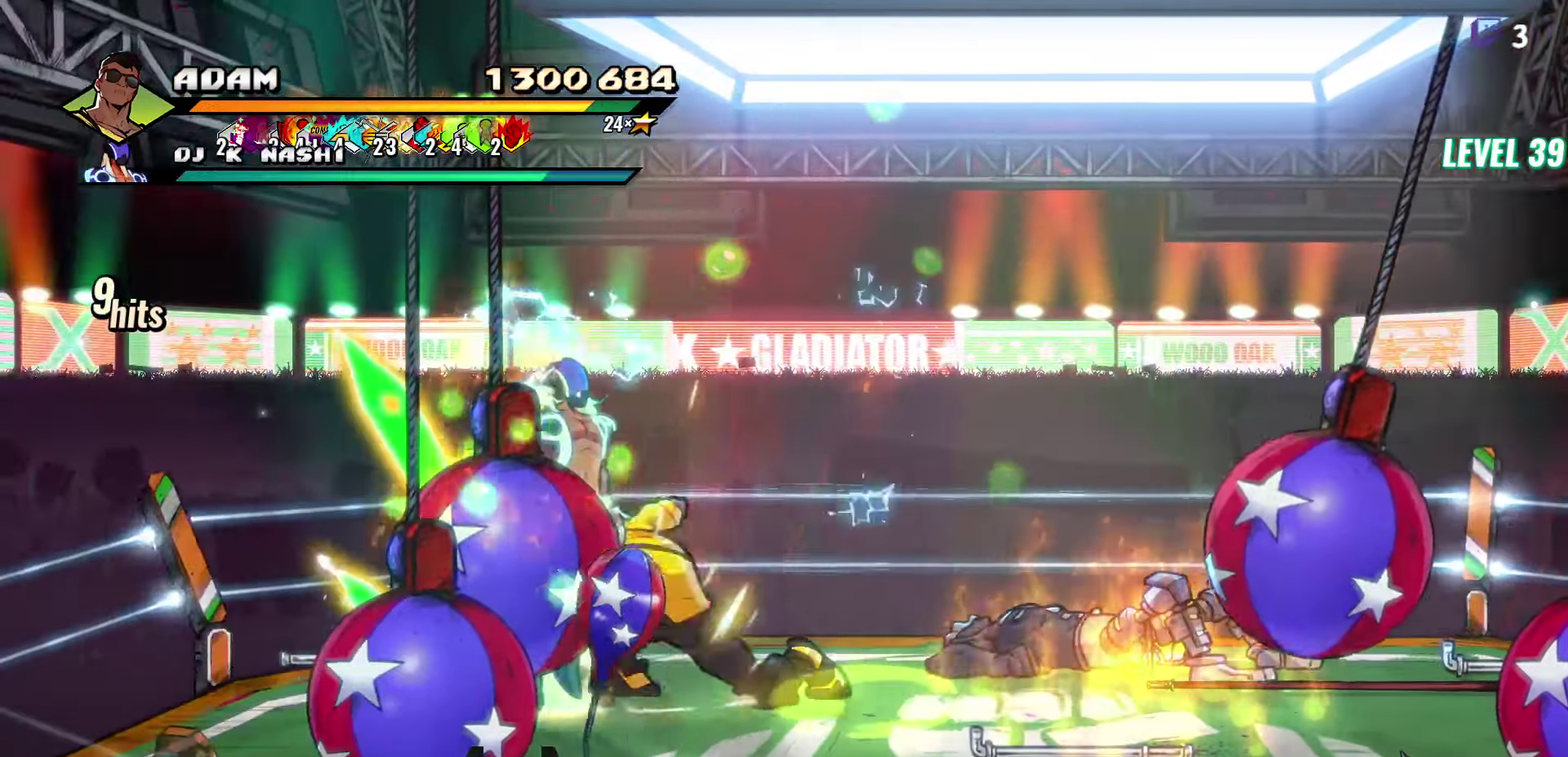
{"buttons": [], "events": [[100, "DPAD_LEFT", "up"], [100, "DPAD_UP", "up"], [166, "L1", "down"], [266, "L1", "up"], [350, "L1", "down"], [416, "L1", "up"]]}
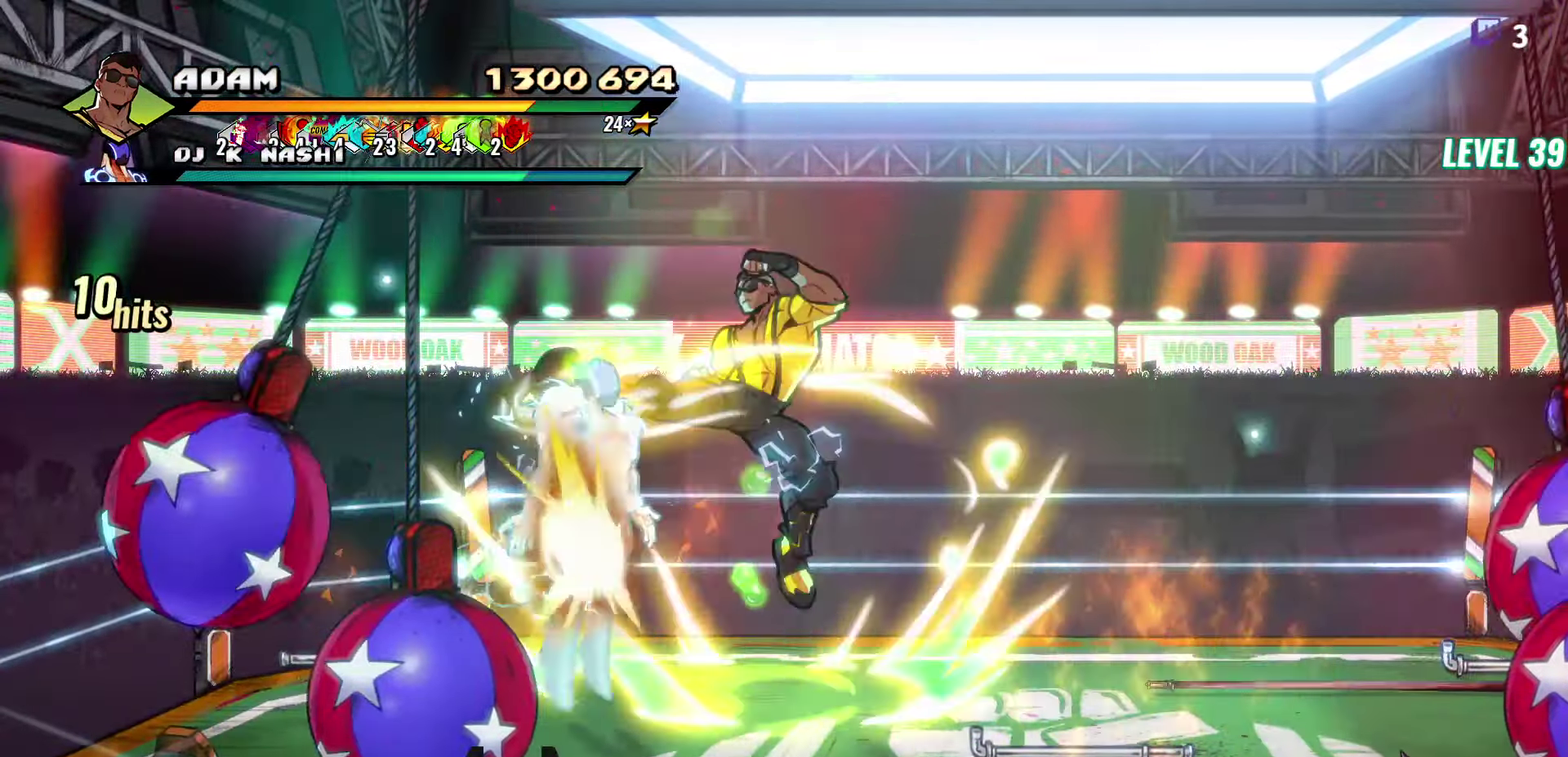
{"buttons": ["DPAD_LEFT"], "events": [[300, "DPAD_LEFT", "down"], [366, "DPAD_LEFT", "up"], [416, "DPAD_LEFT", "down"]]}
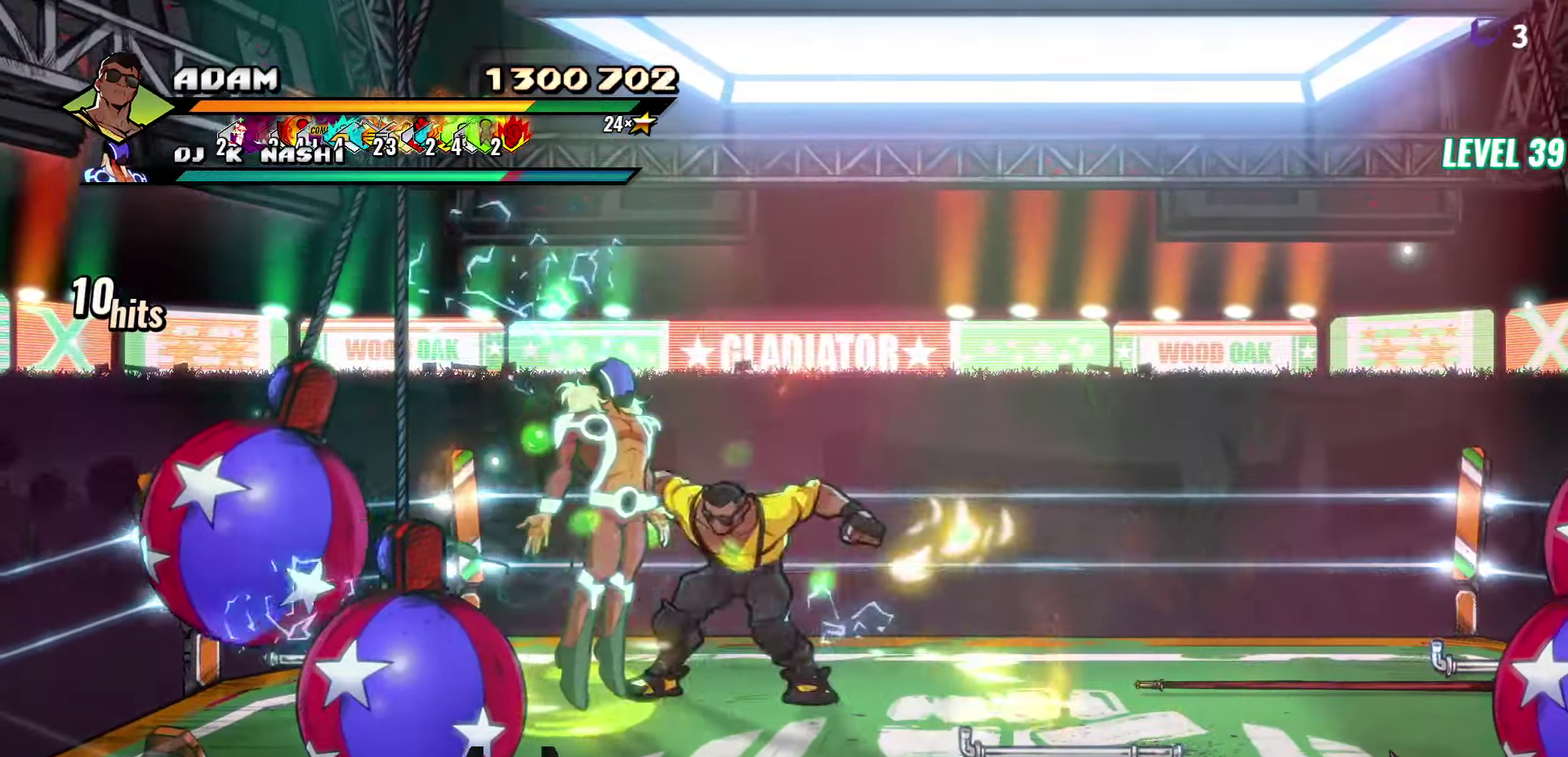
{"buttons": [], "events": [[33, "Y", "down"], [100, "DPAD_LEFT", "up"], [117, "Y", "up"], [367, "L1", "down"], [483, "L1", "up"]]}
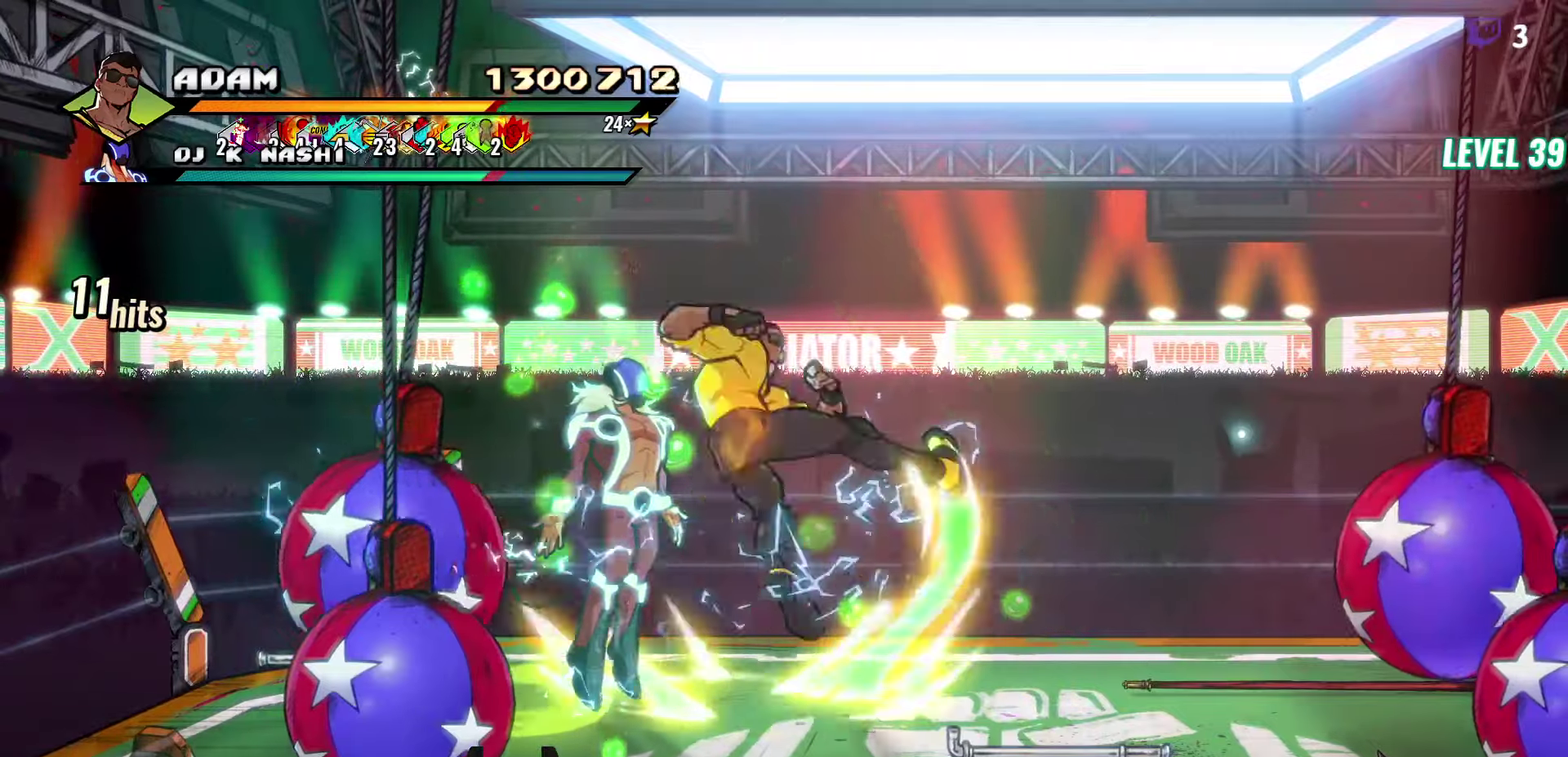
{"buttons": ["DPAD_LEFT"], "events": [[167, "Y", "down"], [300, "Y", "up"], [483, "DPAD_LEFT", "down"]]}
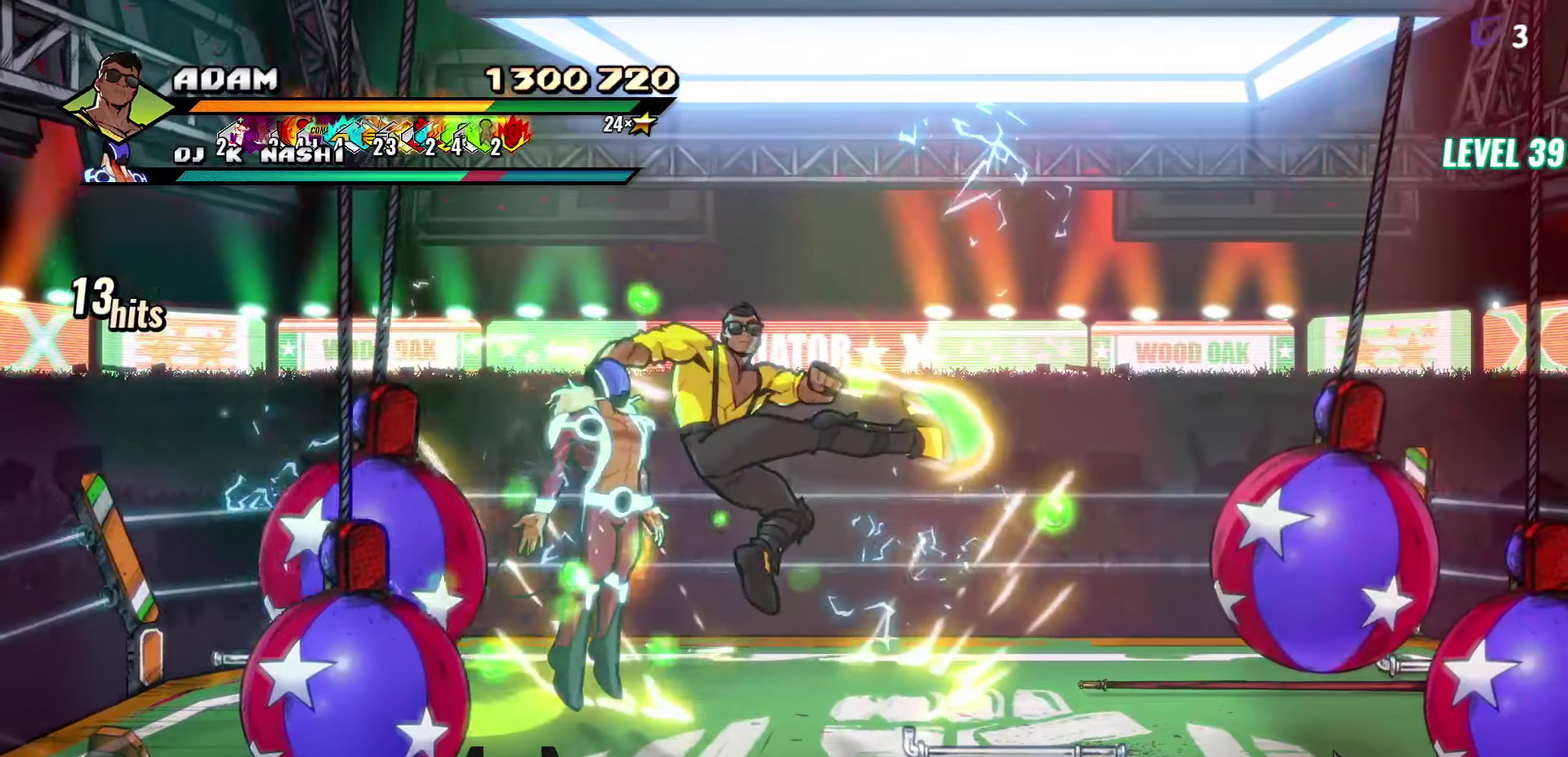
{"buttons": [], "events": [[50, "DPAD_LEFT", "up"], [117, "DPAD_LEFT", "down"], [200, "Y", "down"], [283, "DPAD_LEFT", "up"], [300, "Y", "up"]]}
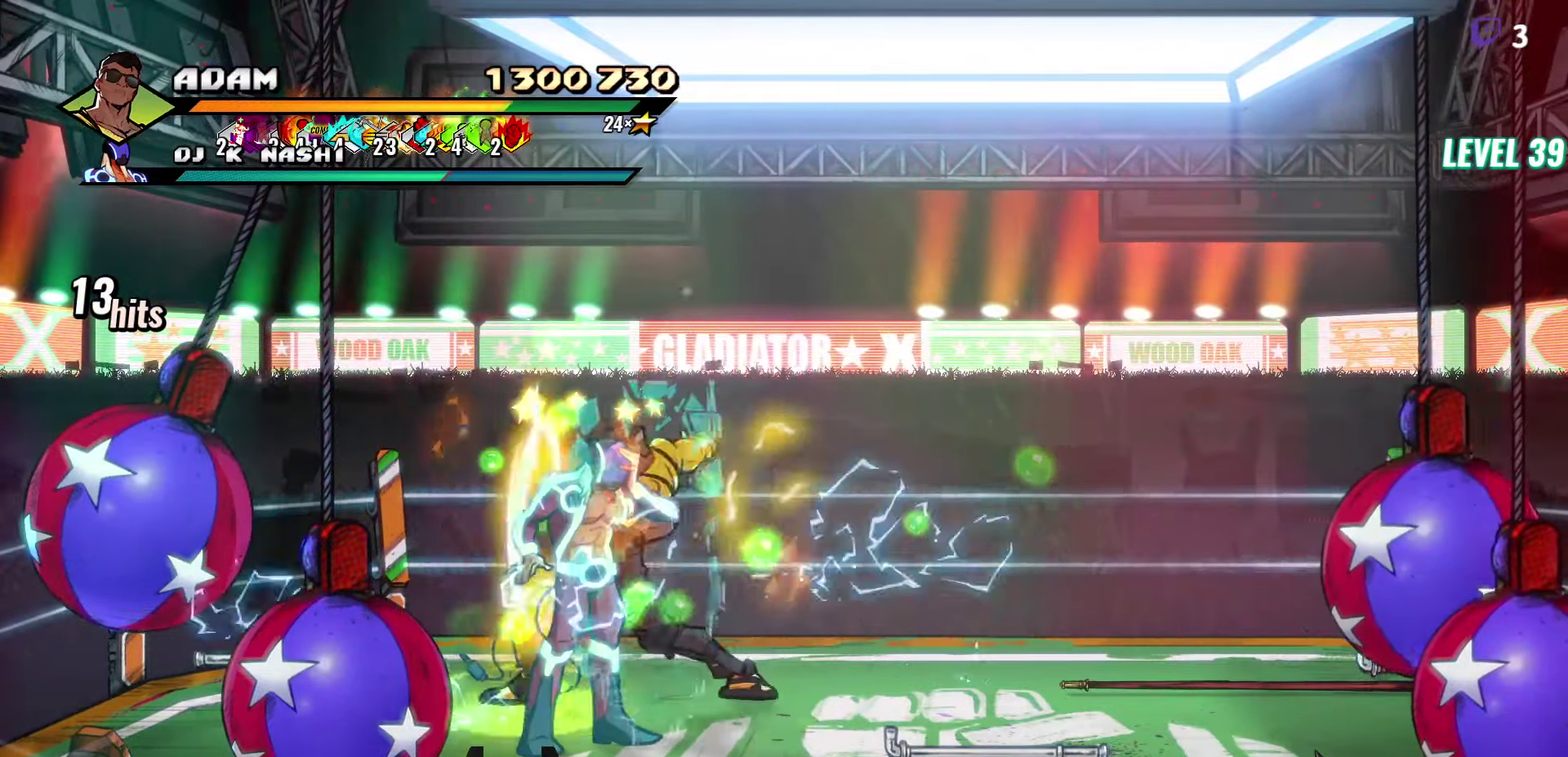
{"buttons": [], "events": [[50, "L1", "down"], [167, "L1", "up"], [350, "Y", "down"], [467, "Y", "up"]]}
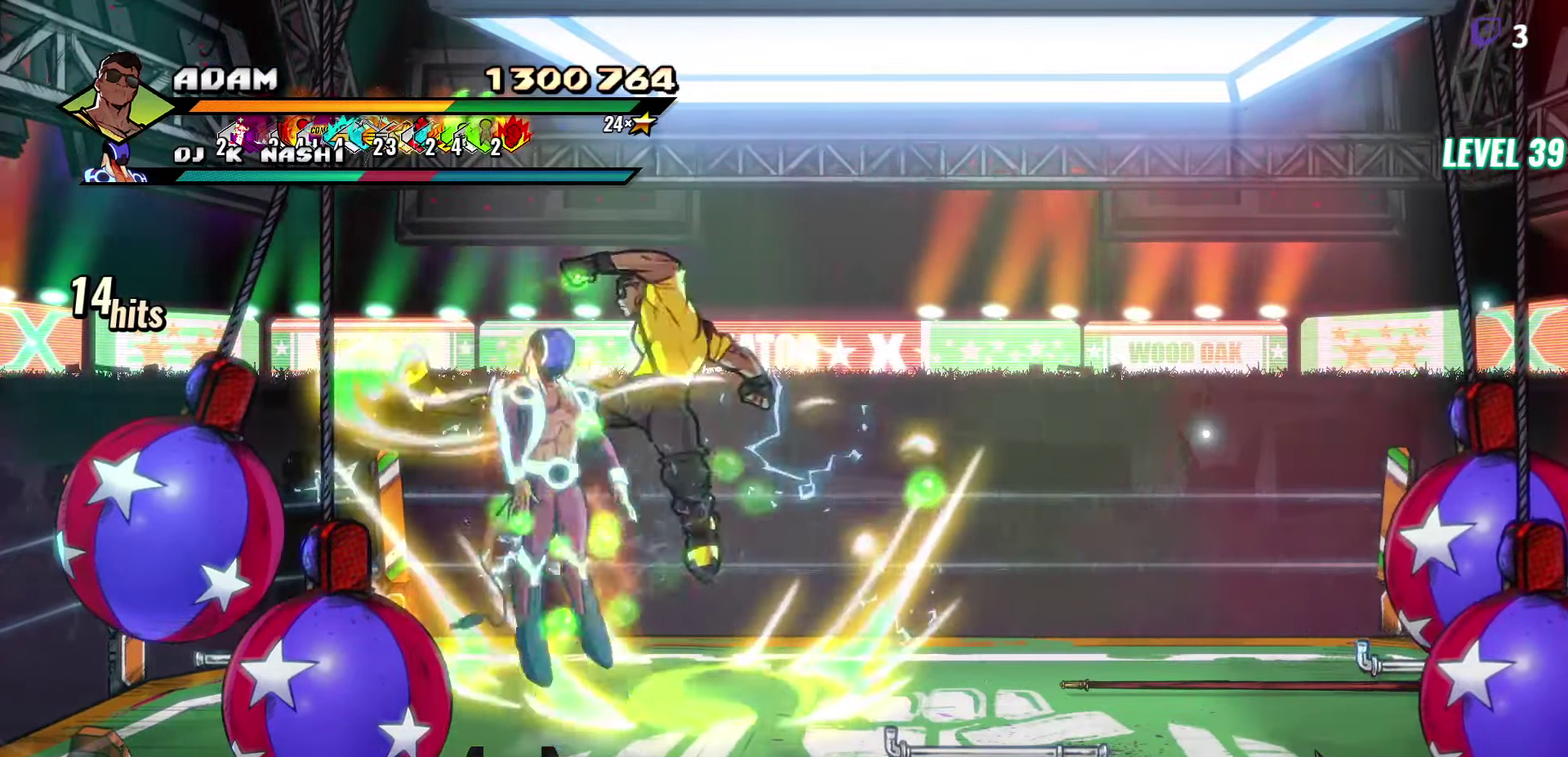
{"buttons": ["Y"], "events": [[100, "DPAD_LEFT", "down"], [150, "DPAD_LEFT", "up"], [217, "DPAD_LEFT", "down"], [283, "DPAD_LEFT", "up"], [333, "DPAD_LEFT", "down"], [400, "Y", "down"], [483, "DPAD_LEFT", "up"]]}
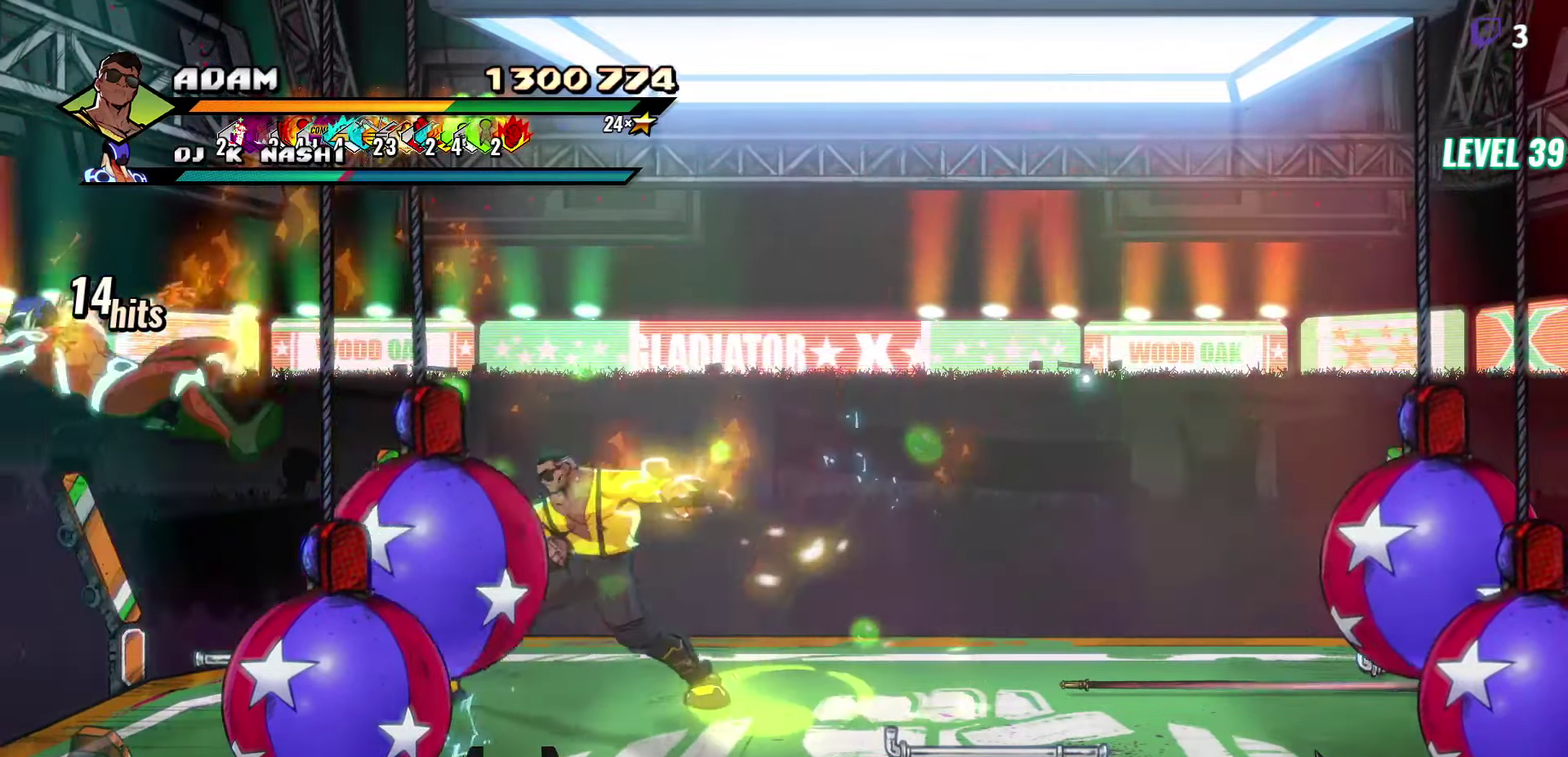
{"buttons": [], "events": [[17, "Y", "up"], [250, "Y", "down"], [367, "Y", "up"]]}
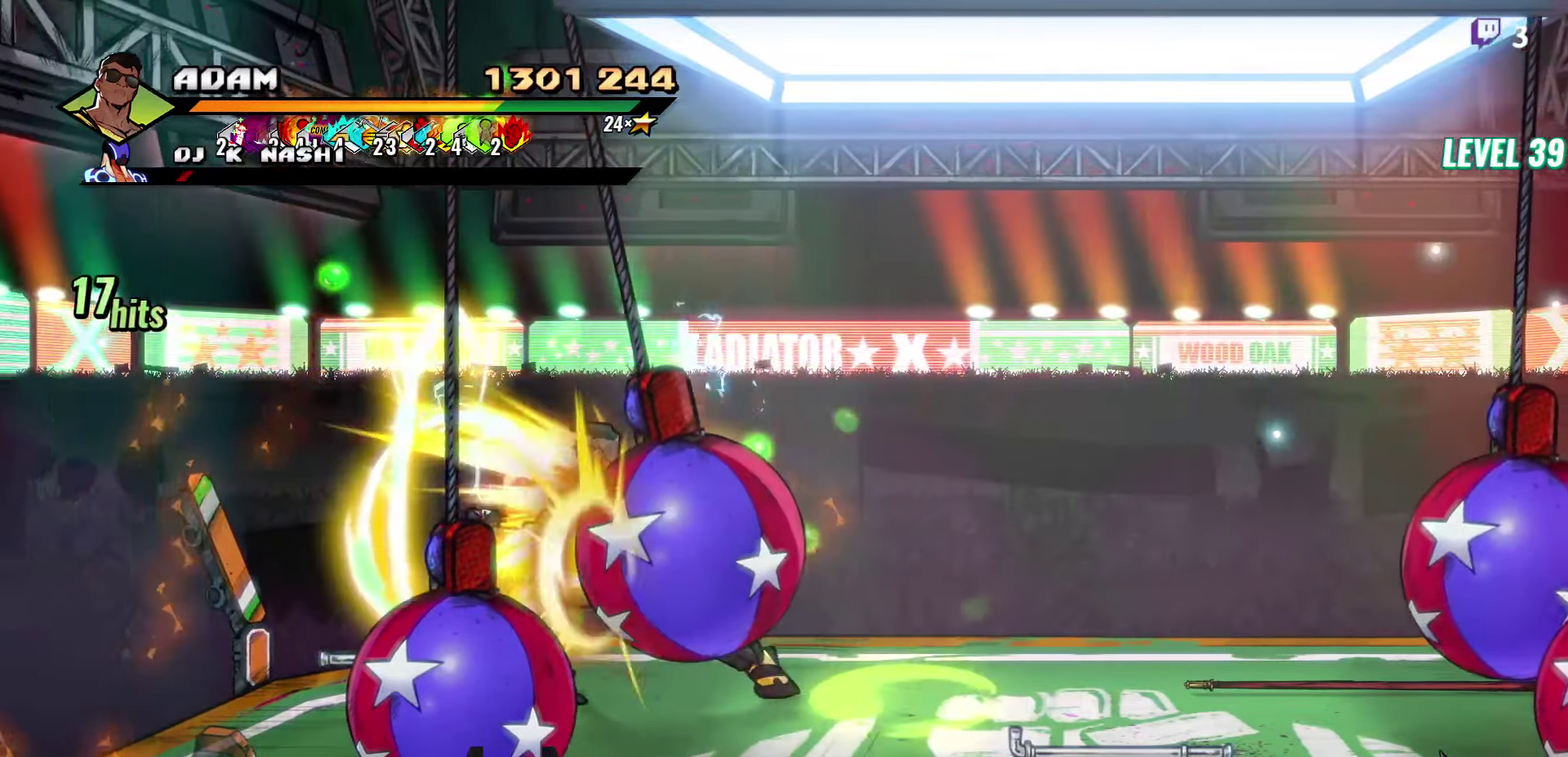
{"buttons": ["DPAD_UP", "DPAD_RIGHT"], "events": [[33, "DPAD_UP", "down"], [483, "DPAD_RIGHT", "down"]]}
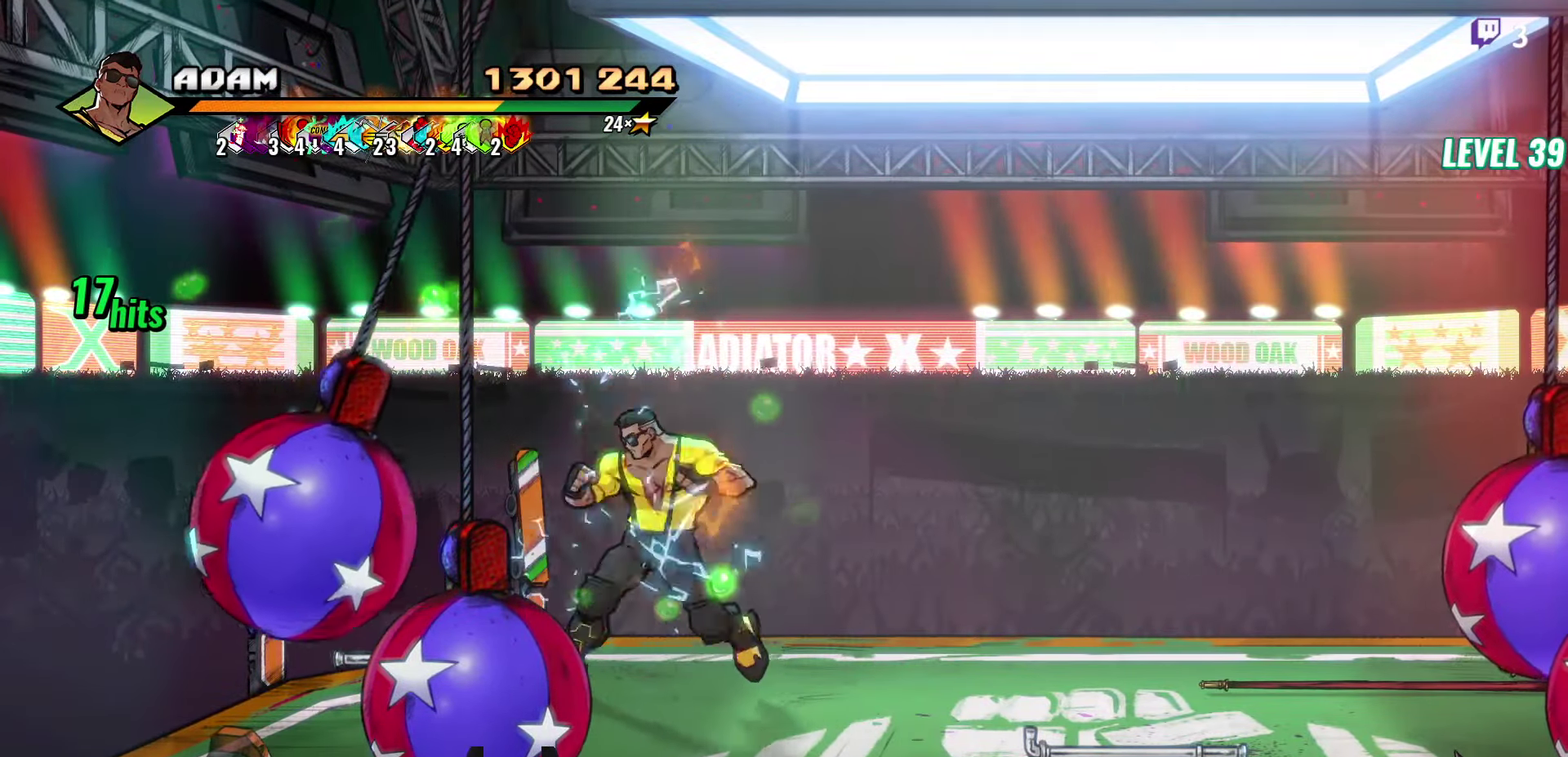
{"buttons": ["DPAD_DOWN", "DPAD_RIGHT"], "events": [[33, "DPAD_UP", "up"], [183, "DPAD_DOWN", "down"]]}
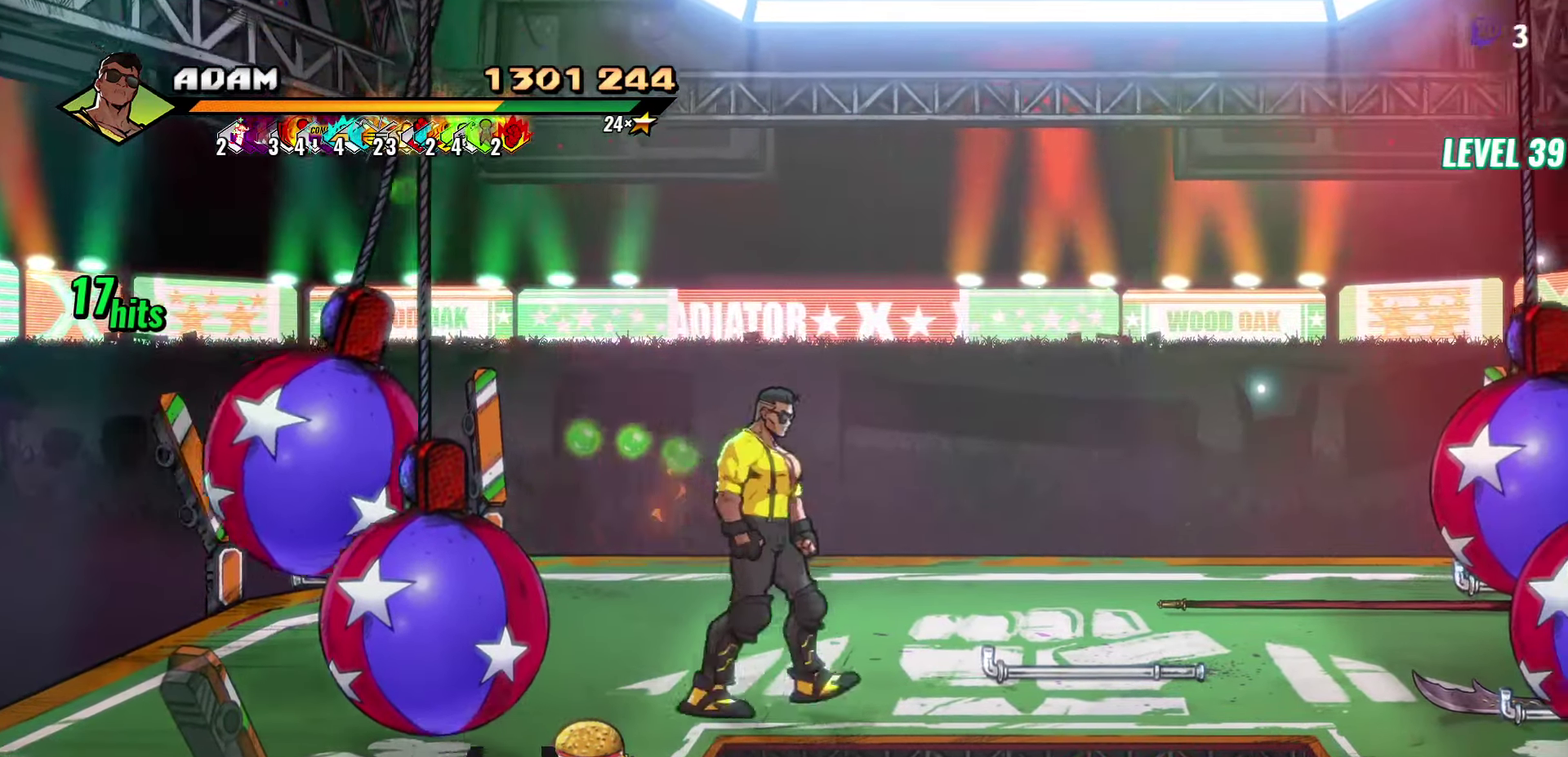
{"buttons": ["DPAD_RIGHT"], "events": [[33, "DPAD_DOWN", "up"], [217, "R1", "down"], [233, "DPAD_RIGHT", "up"], [383, "R1", "up"], [500, "DPAD_RIGHT", "down"]]}
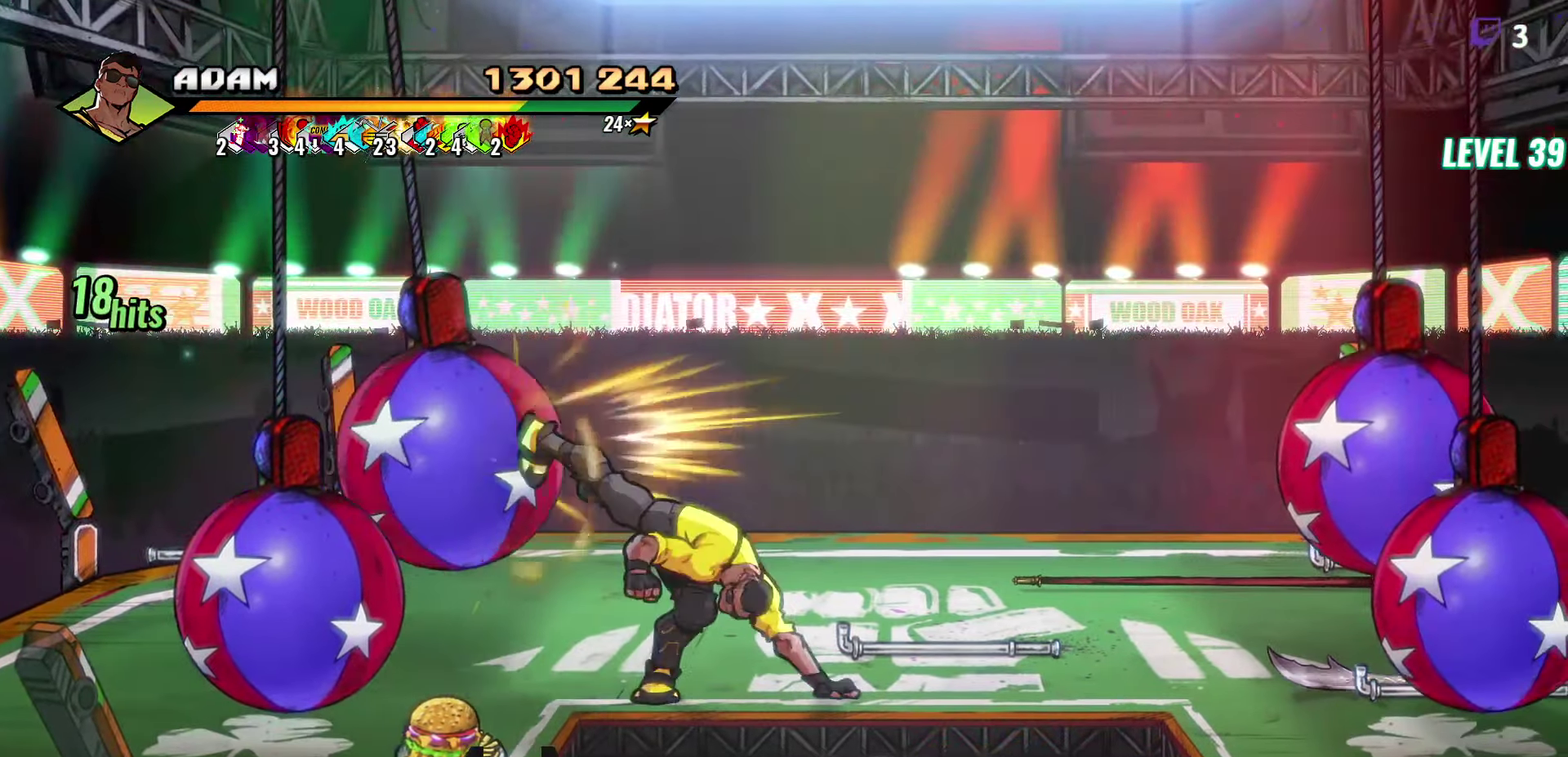
{"buttons": ["DPAD_RIGHT"], "events": [[200, "DPAD_UP", "down"], [417, "DPAD_UP", "up"]]}
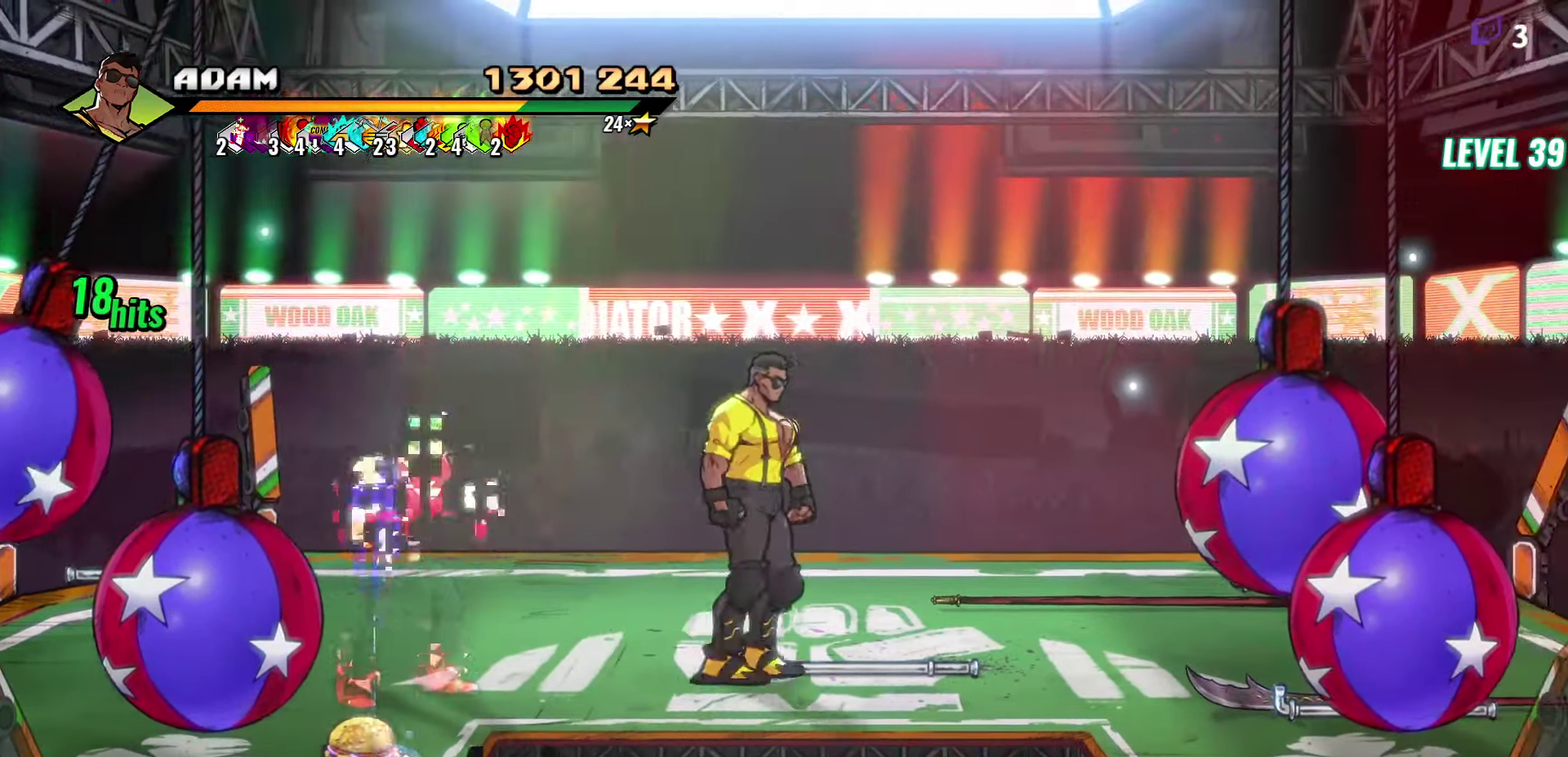
{"buttons": ["DPAD_LEFT"], "events": [[67, "B", "down"], [133, "B", "up"], [450, "DPAD_RIGHT", "up"], [484, "DPAD_LEFT", "down"]]}
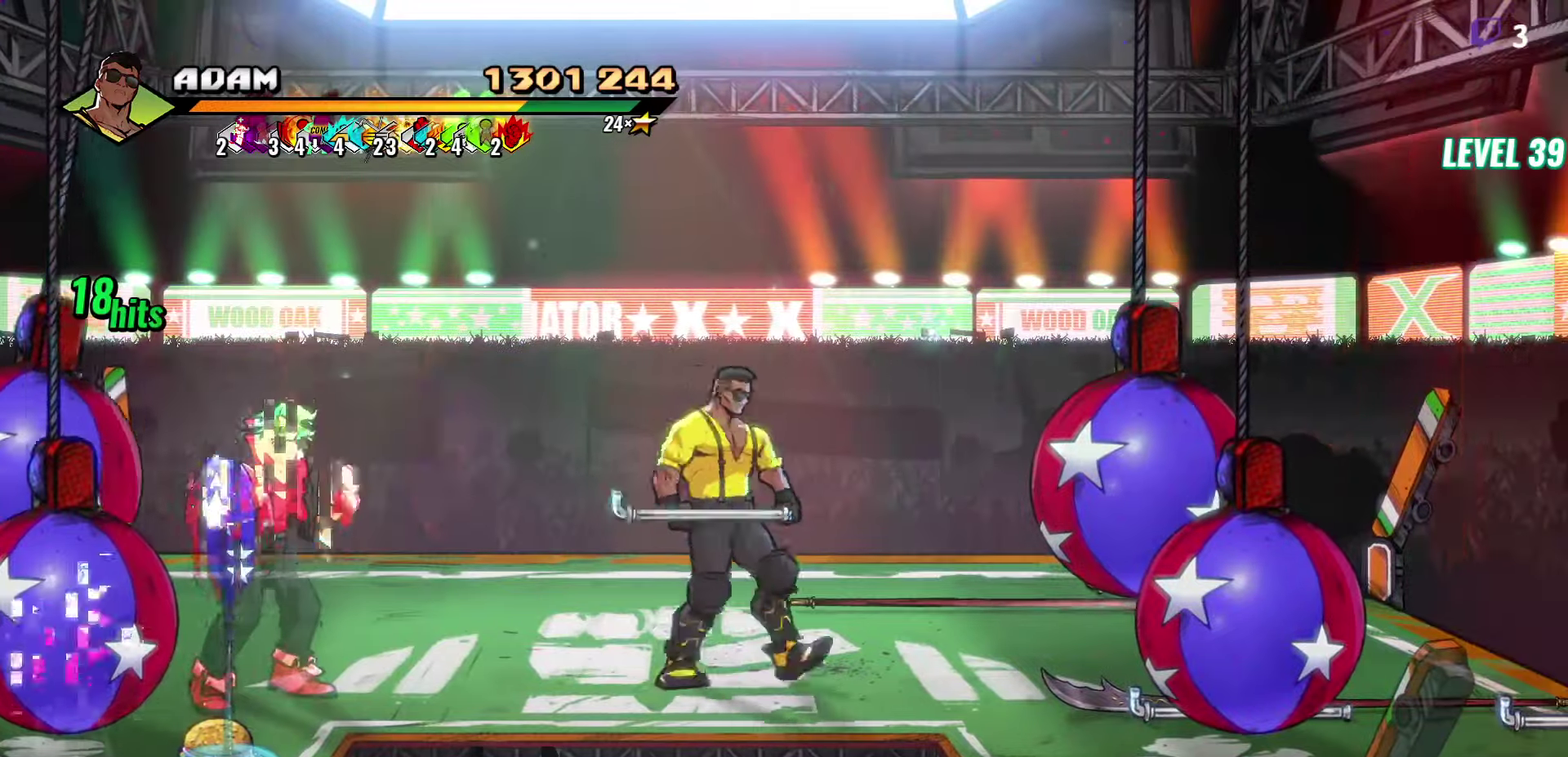
{"buttons": [], "events": [[117, "Y", "down"], [167, "Y", "up"], [217, "DPAD_LEFT", "up"], [250, "Y", "down"], [367, "Y", "up"]]}
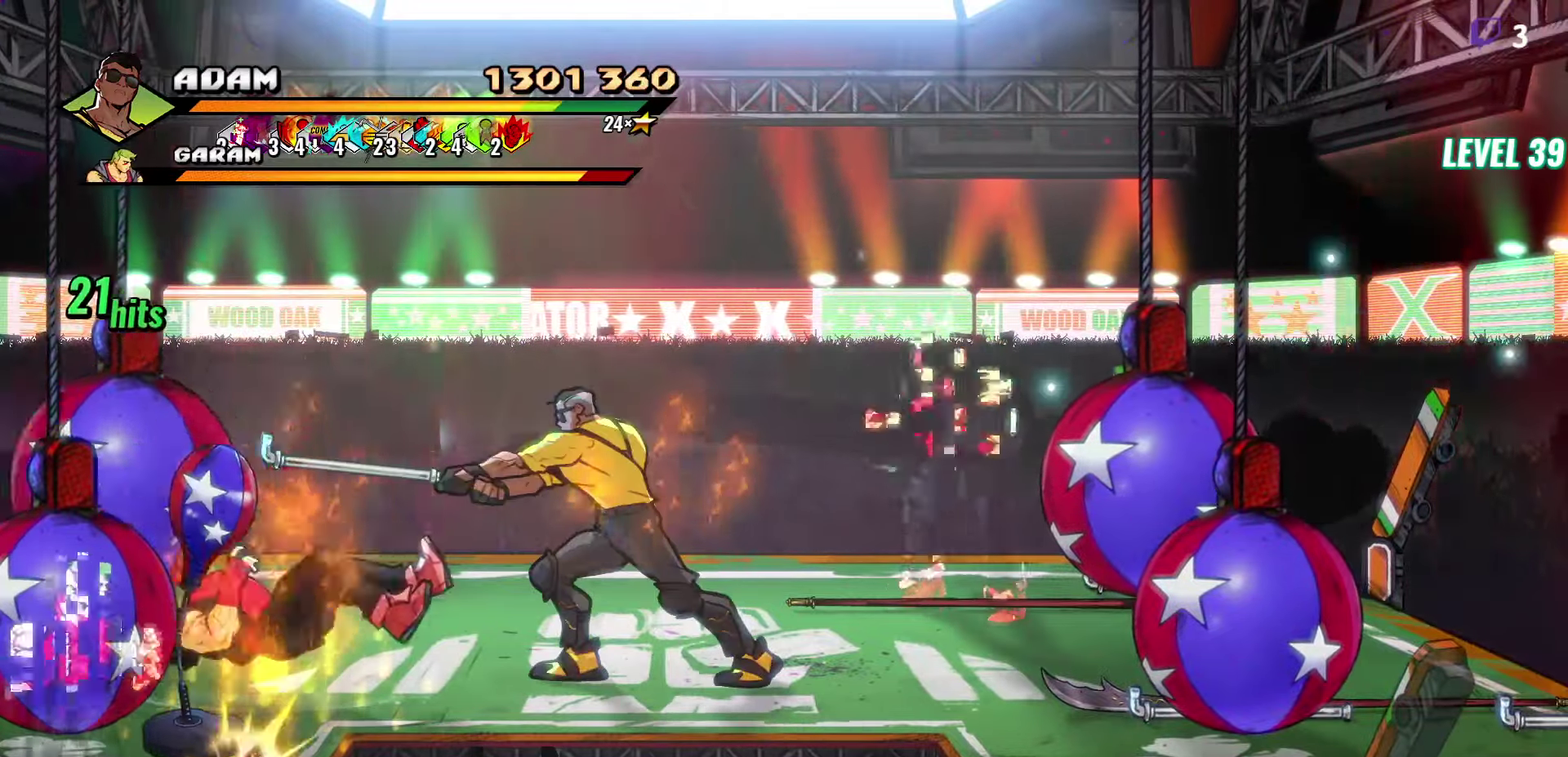
{"buttons": ["DPAD_UP"], "events": [[134, "DPAD_UP", "down"]]}
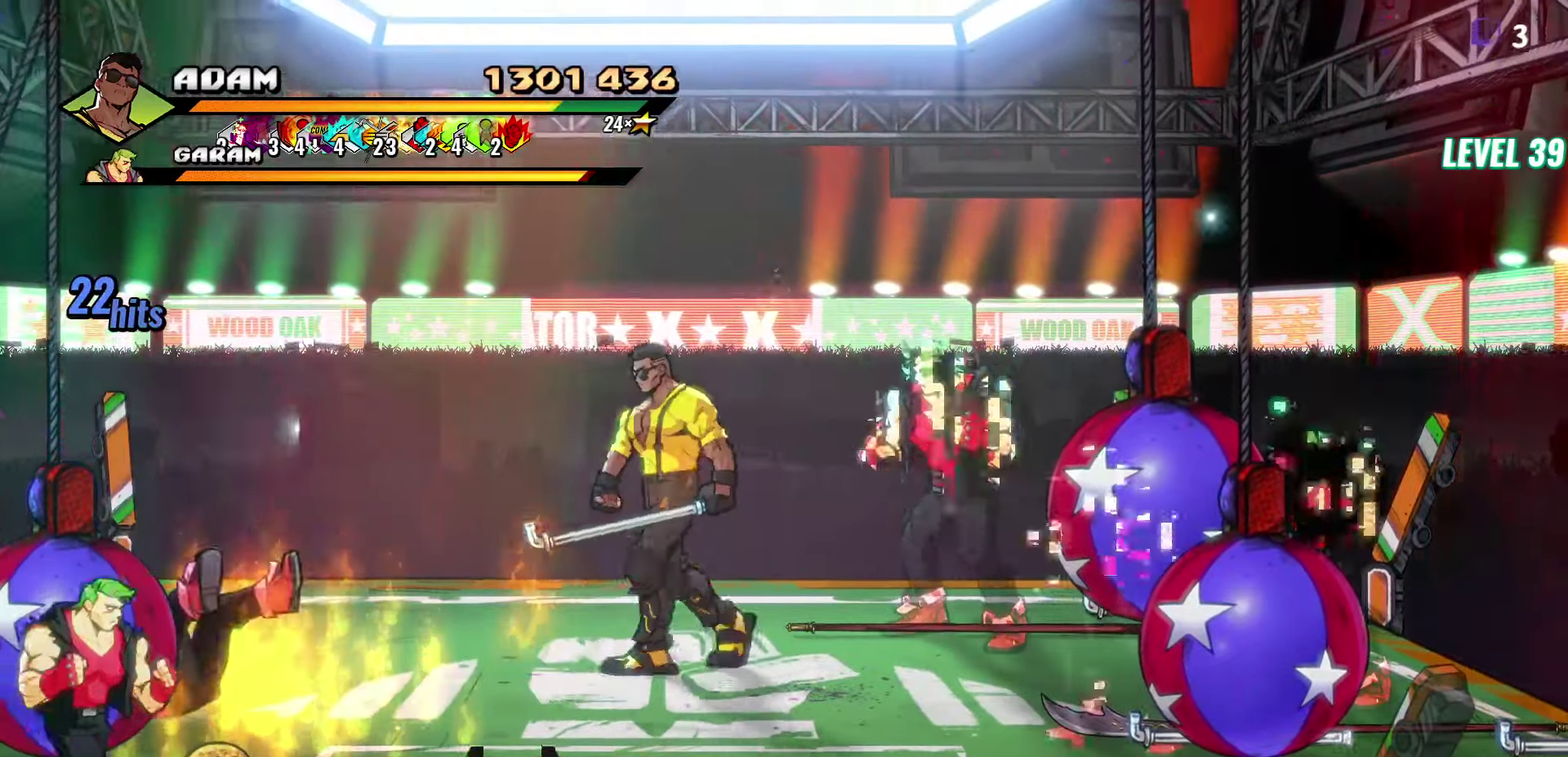
{"buttons": ["DPAD_RIGHT"], "events": [[100, "DPAD_RIGHT", "down"], [150, "DPAD_UP", "up"], [167, "Y", "down"], [267, "Y", "up"], [317, "Y", "down"], [417, "Y", "up"]]}